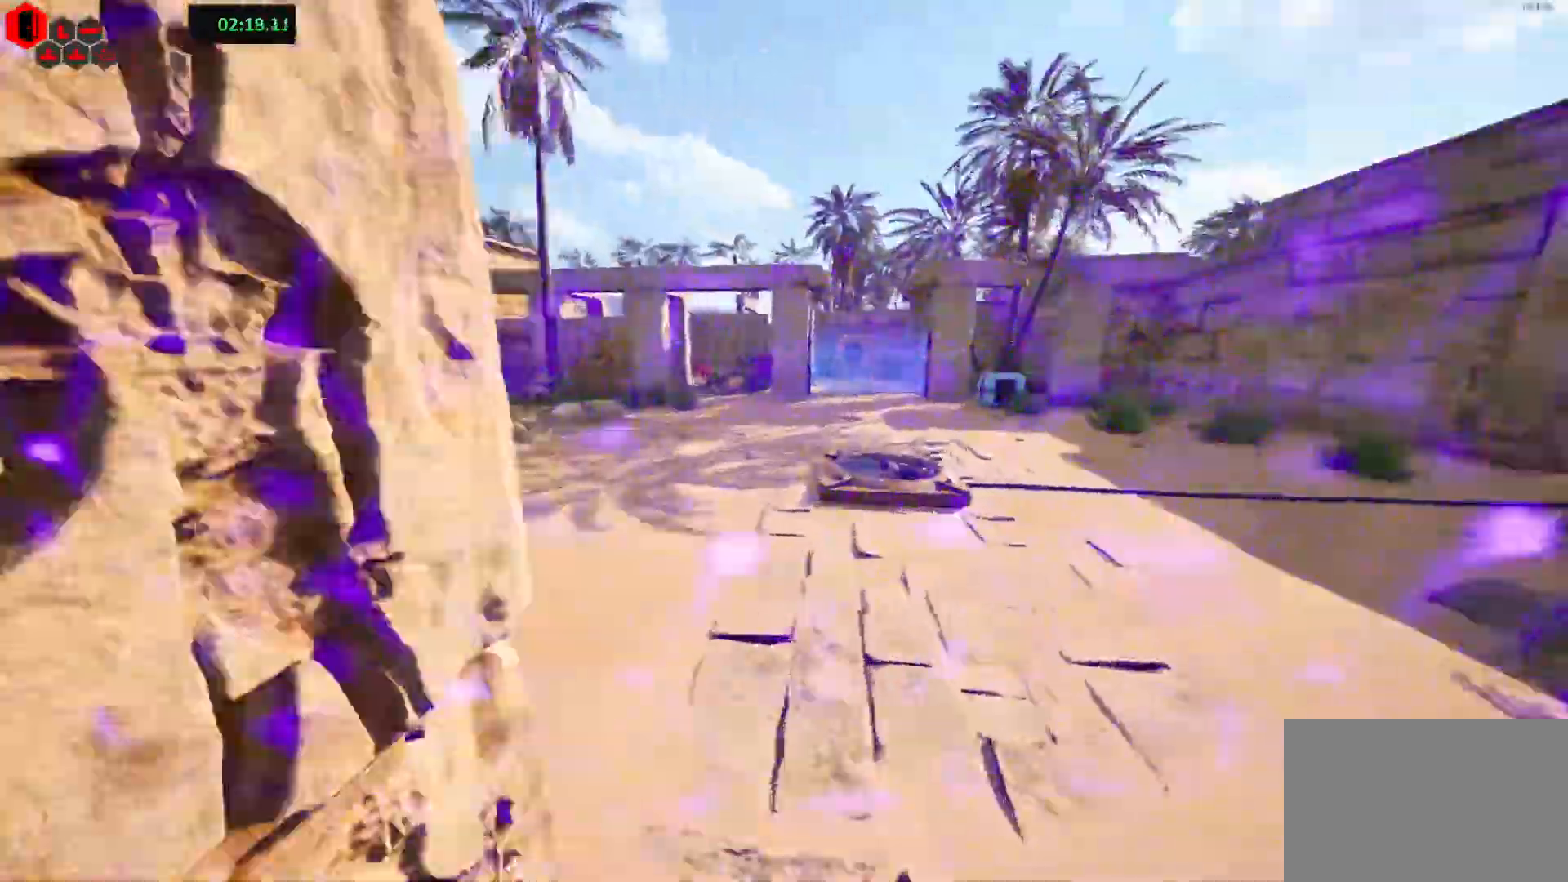
Gameplay with keyboard; each line is a JSON object with the keys held at the frame after it. "events" lists presses ("down") and releases ("up") of "a", "ctrl", "d", "e", "f", "q", "r", "s", "shift", "space", "tab" and "w" between this image and that frame as [ms after this image, input, new state], when the widget could be followed in between. No other keys are recorded. Mouse input is not recorded.
{"keys": ["d", "shift", "w"], "events": [[100, "d", "up"], [350, "d", "down"]]}
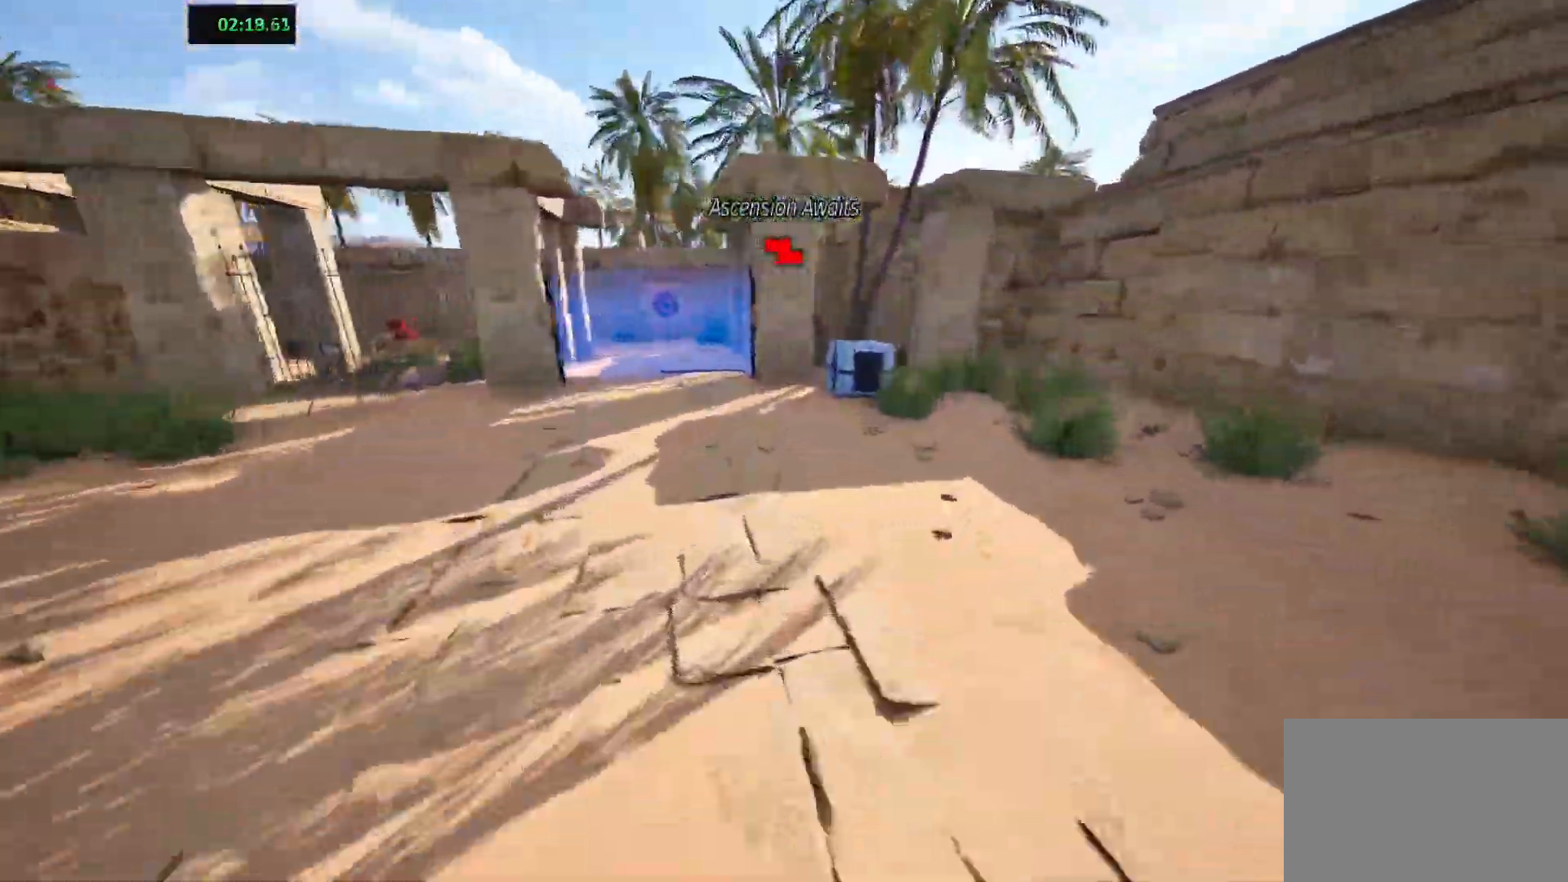
{"keys": ["shift", "w"], "events": [[133, "d", "up"]]}
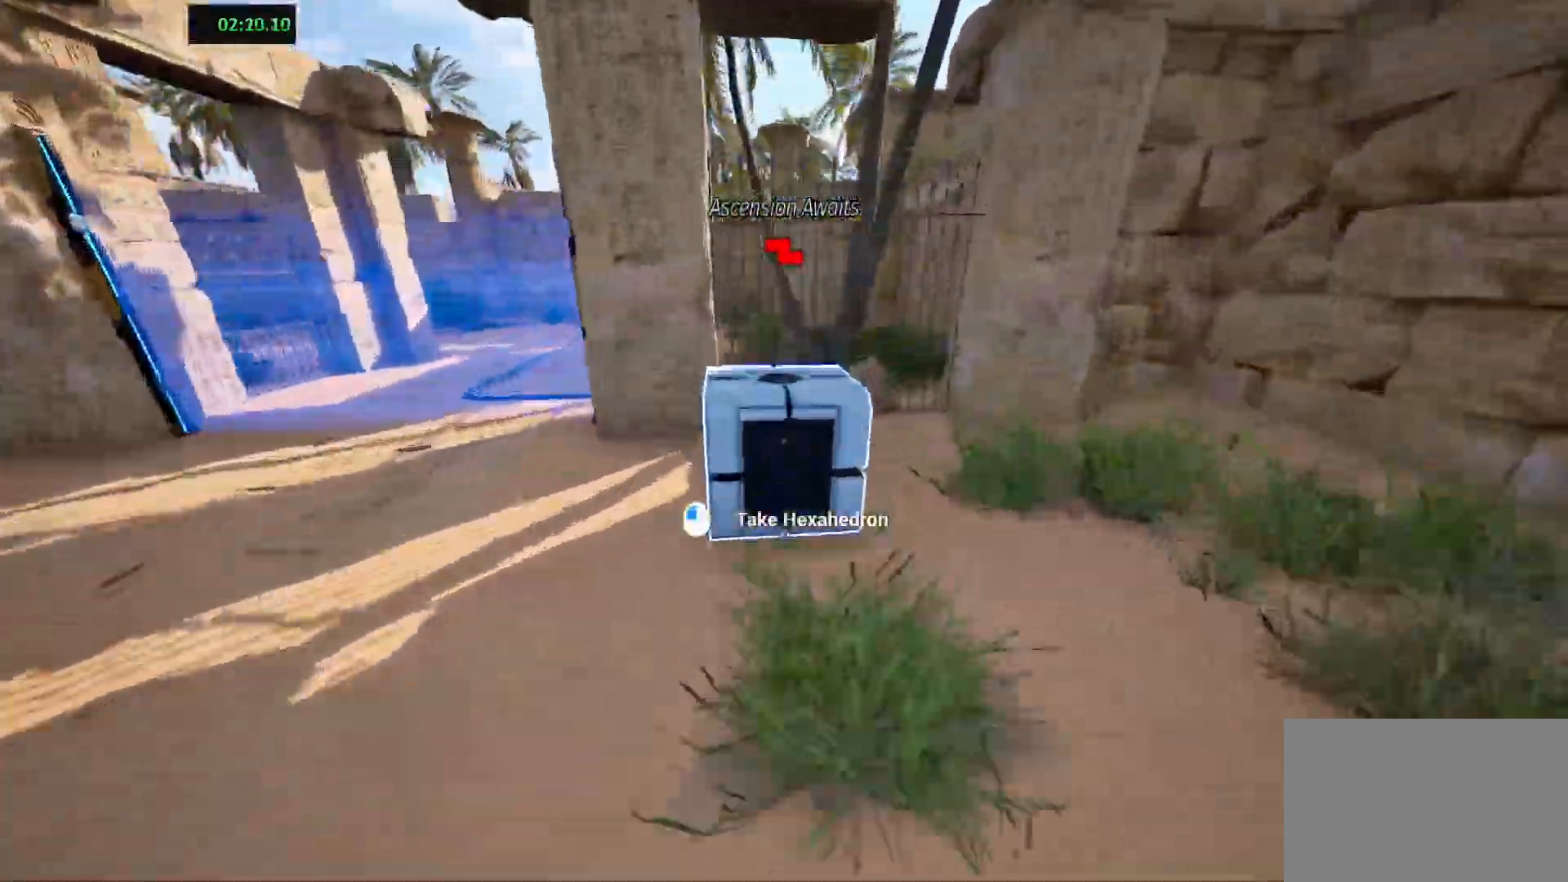
{"keys": ["shift", "w"], "events": [[33, "w", "up"], [133, "a", "down"], [183, "w", "down"], [350, "a", "up"]]}
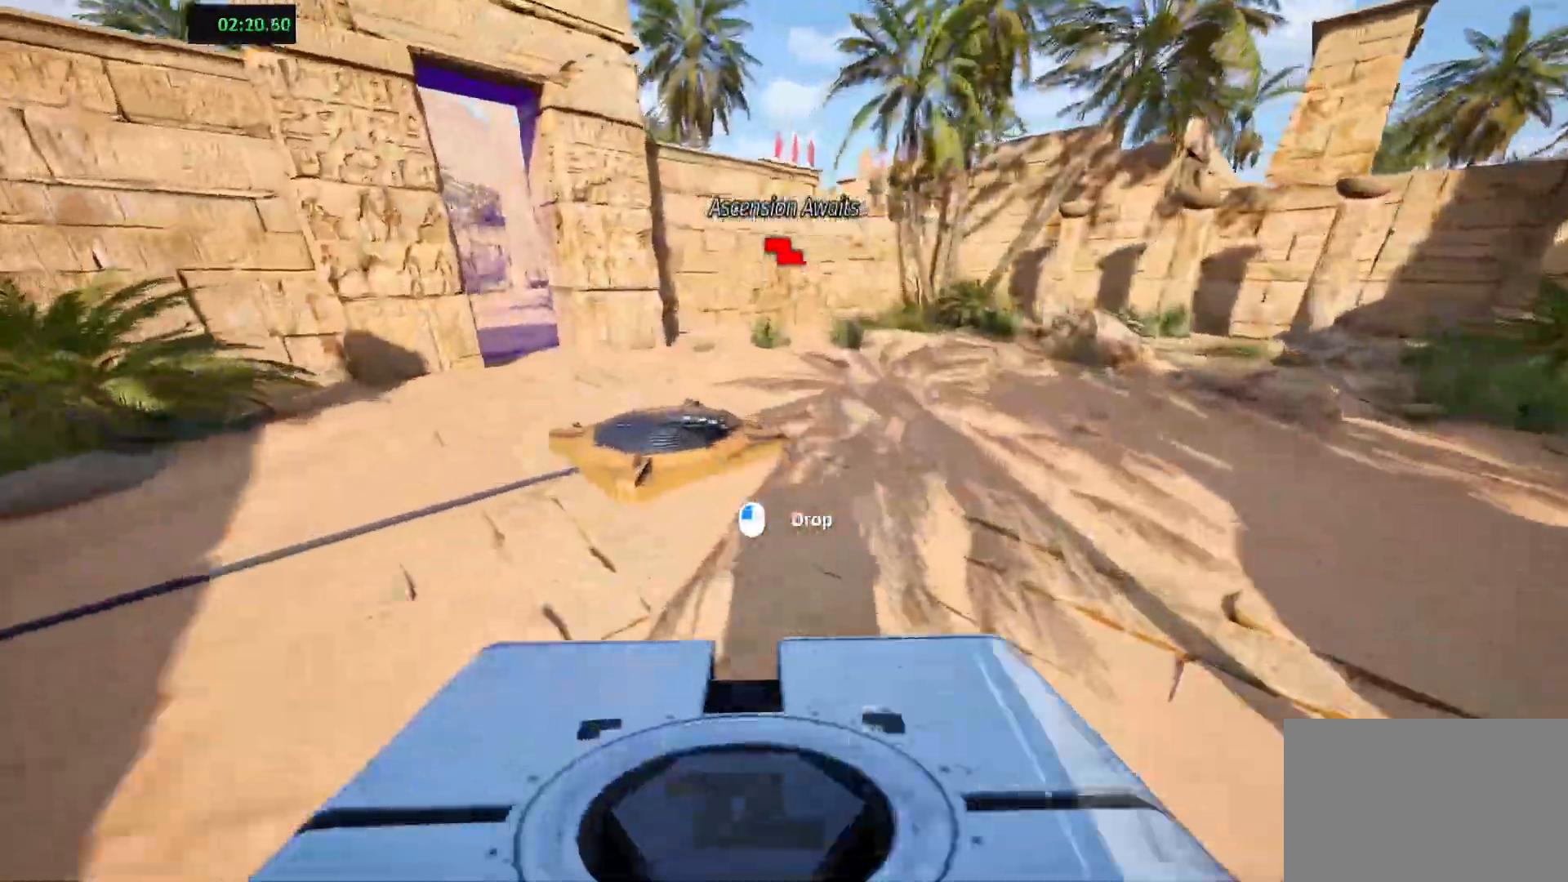
{"keys": ["shift", "w"], "events": [[50, "w", "up"], [333, "w", "down"]]}
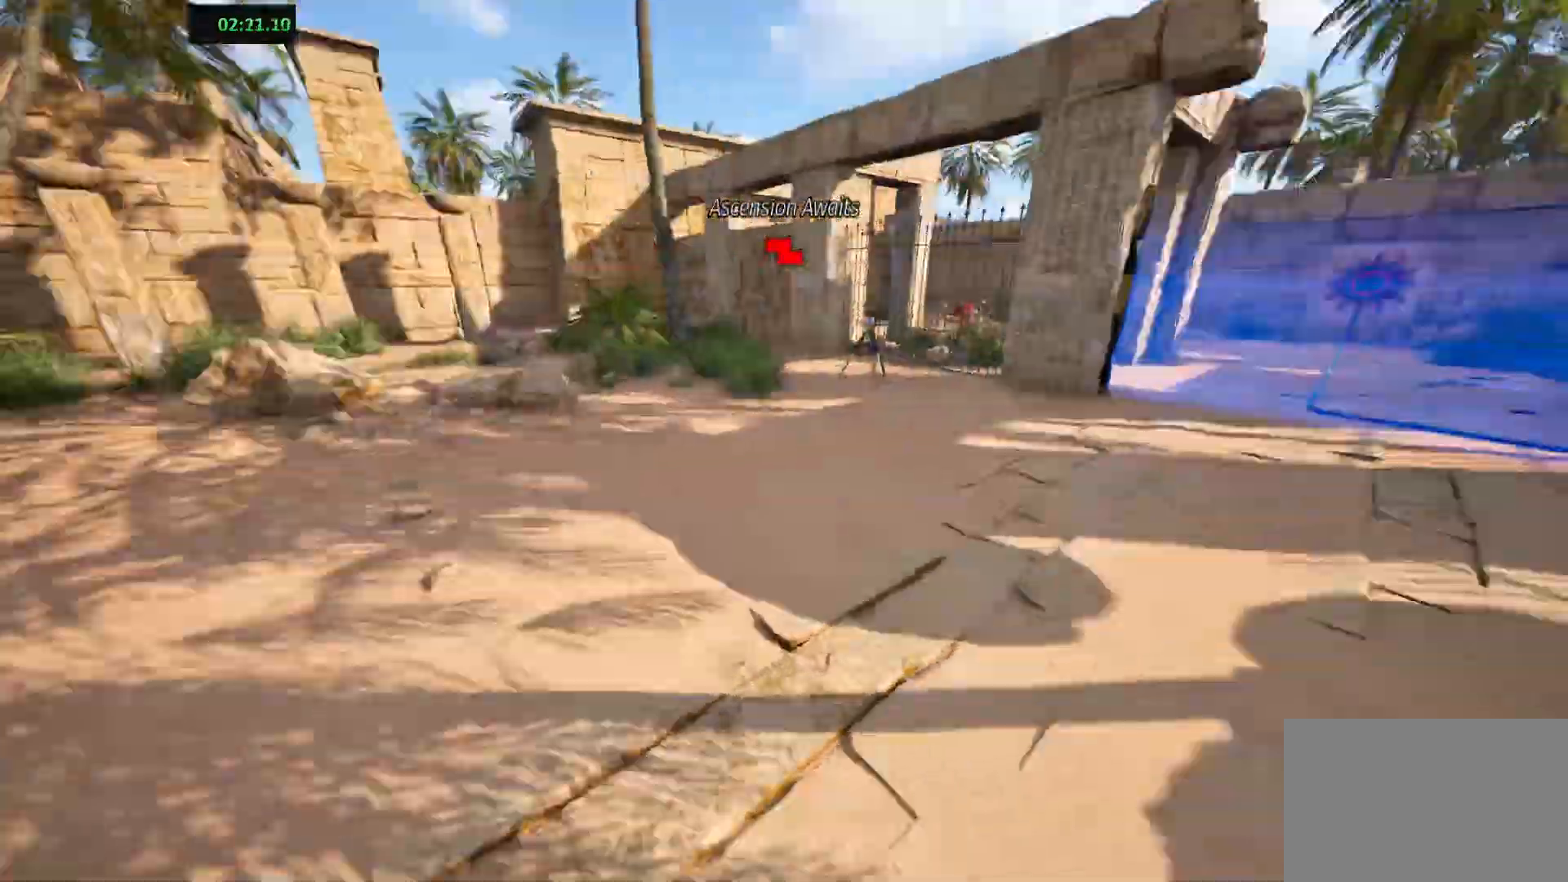
{"keys": ["shift"], "events": [[350, "w", "up"]]}
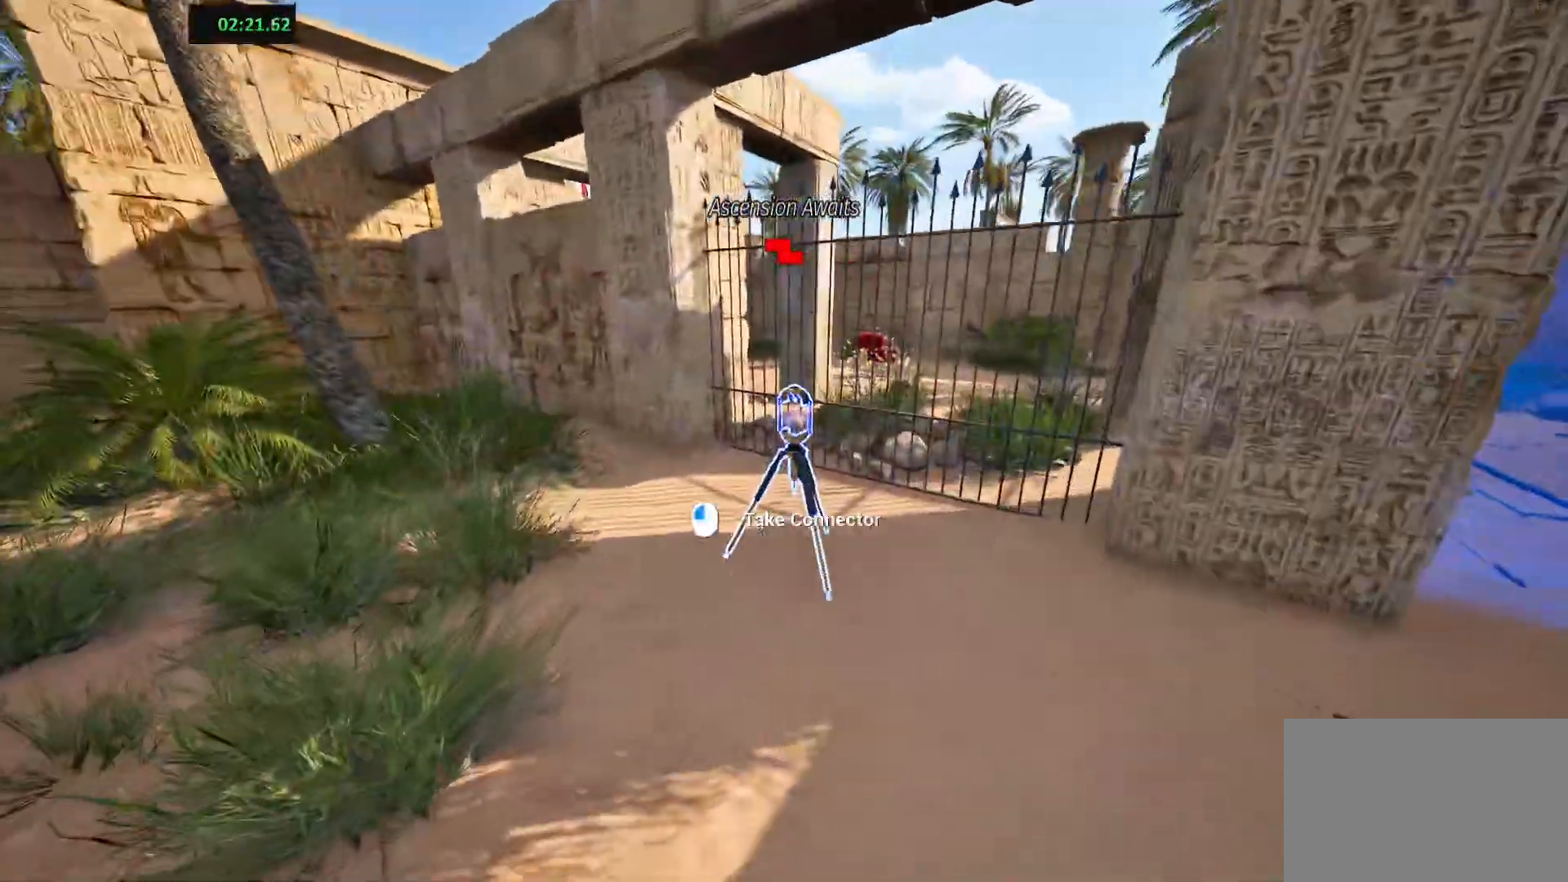
{"keys": ["shift"], "events": [[33, "s", "down"], [83, "d", "down"], [167, "s", "up"], [300, "w", "down"], [433, "d", "up"], [500, "w", "up"]]}
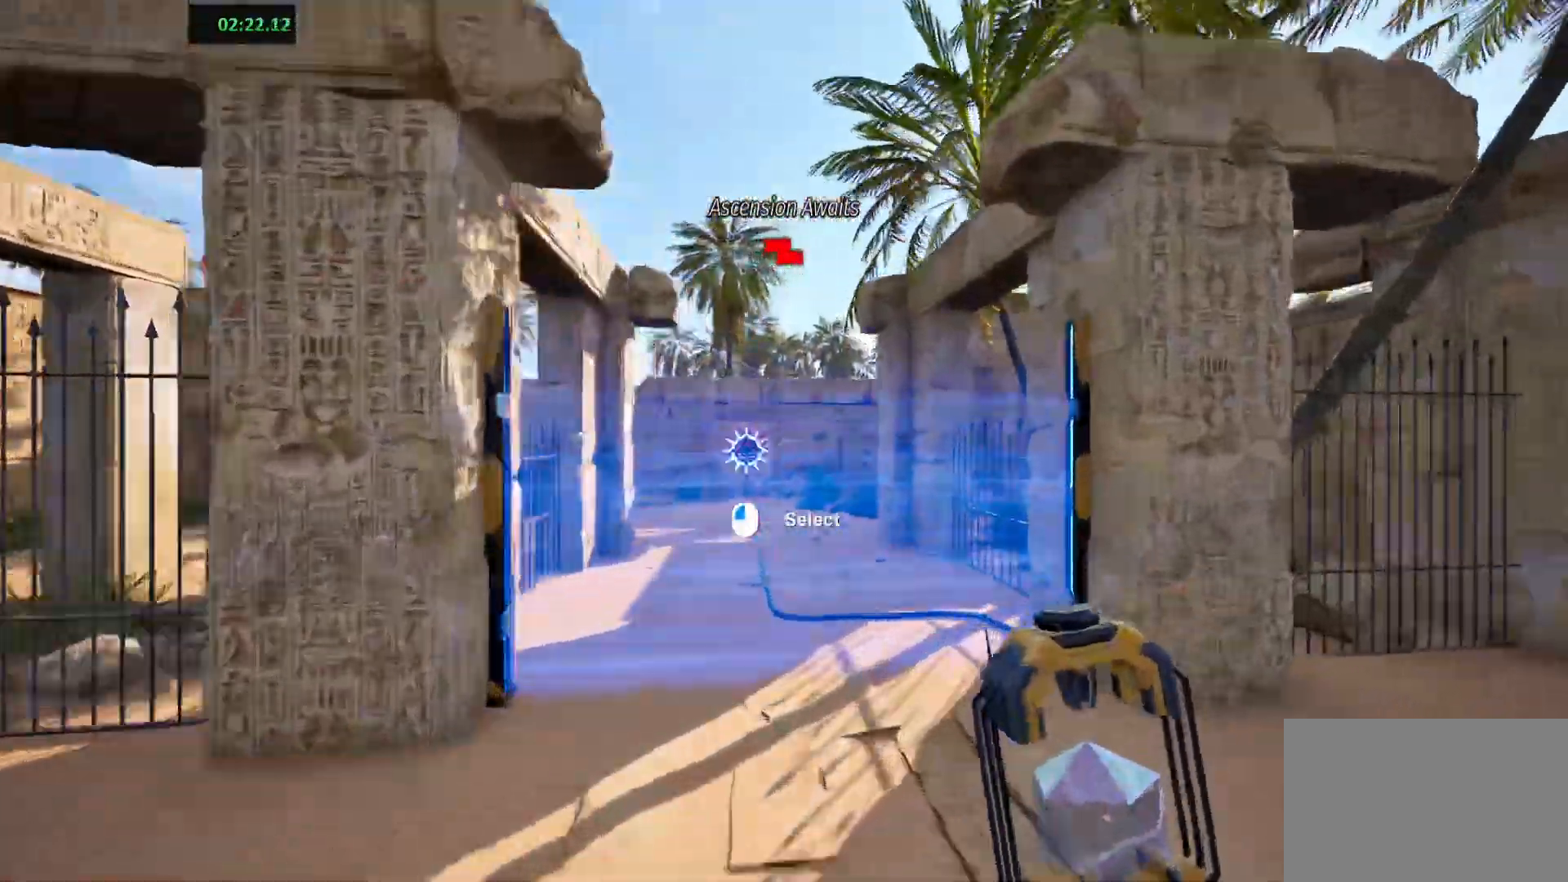
{"keys": ["d", "shift", "w"], "events": [[83, "s", "down"], [267, "d", "down"], [383, "s", "up"], [500, "w", "down"]]}
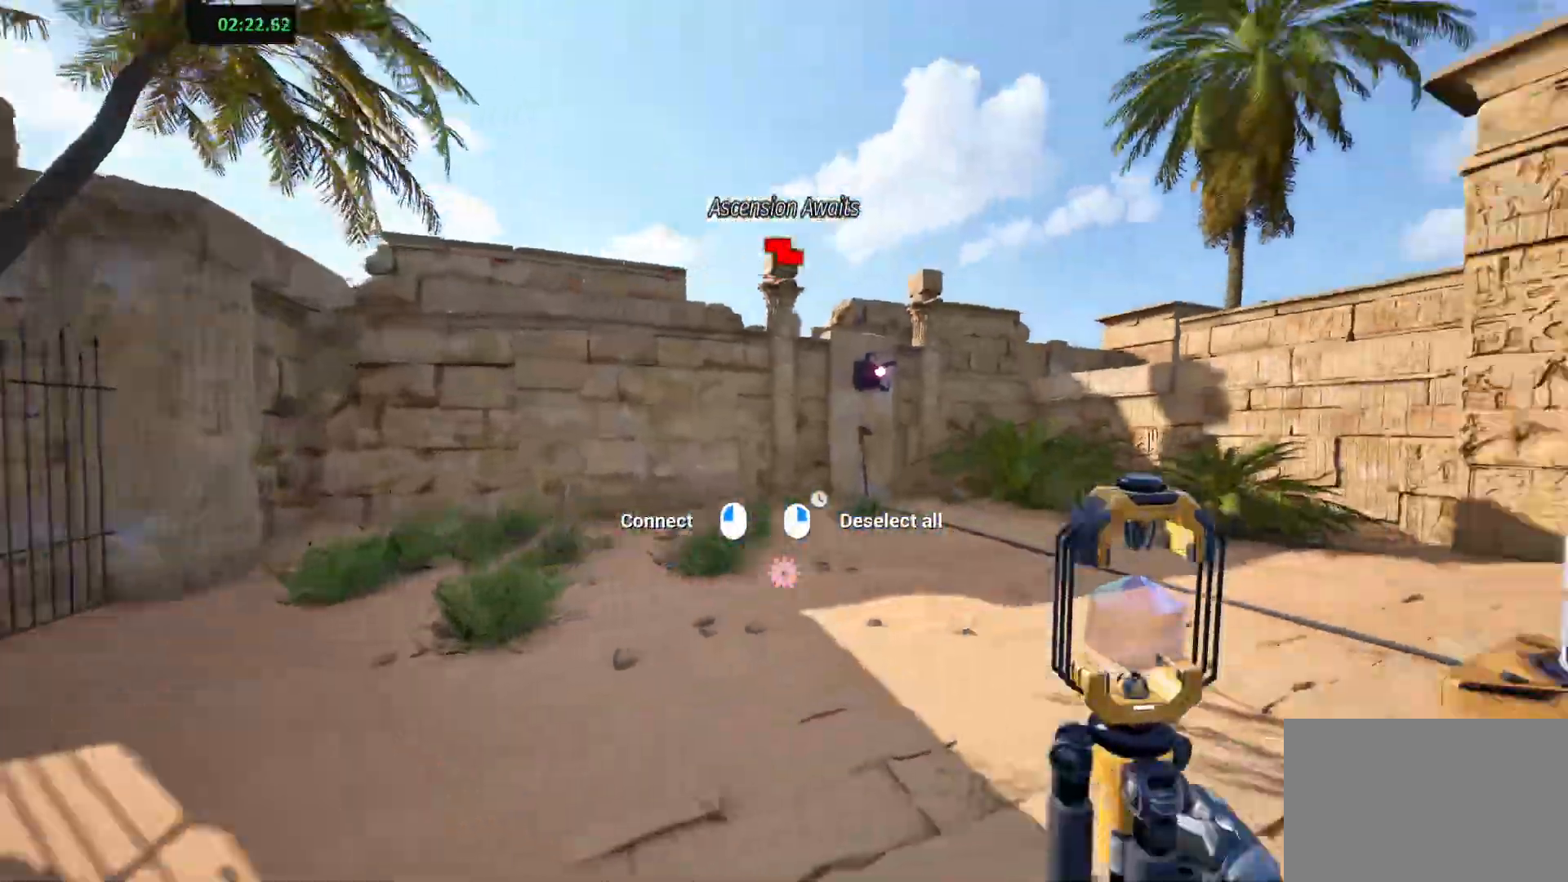
{"keys": ["d", "shift"], "events": [[150, "d", "up"], [183, "w", "up"], [233, "s", "down"], [350, "d", "down"], [433, "s", "up"]]}
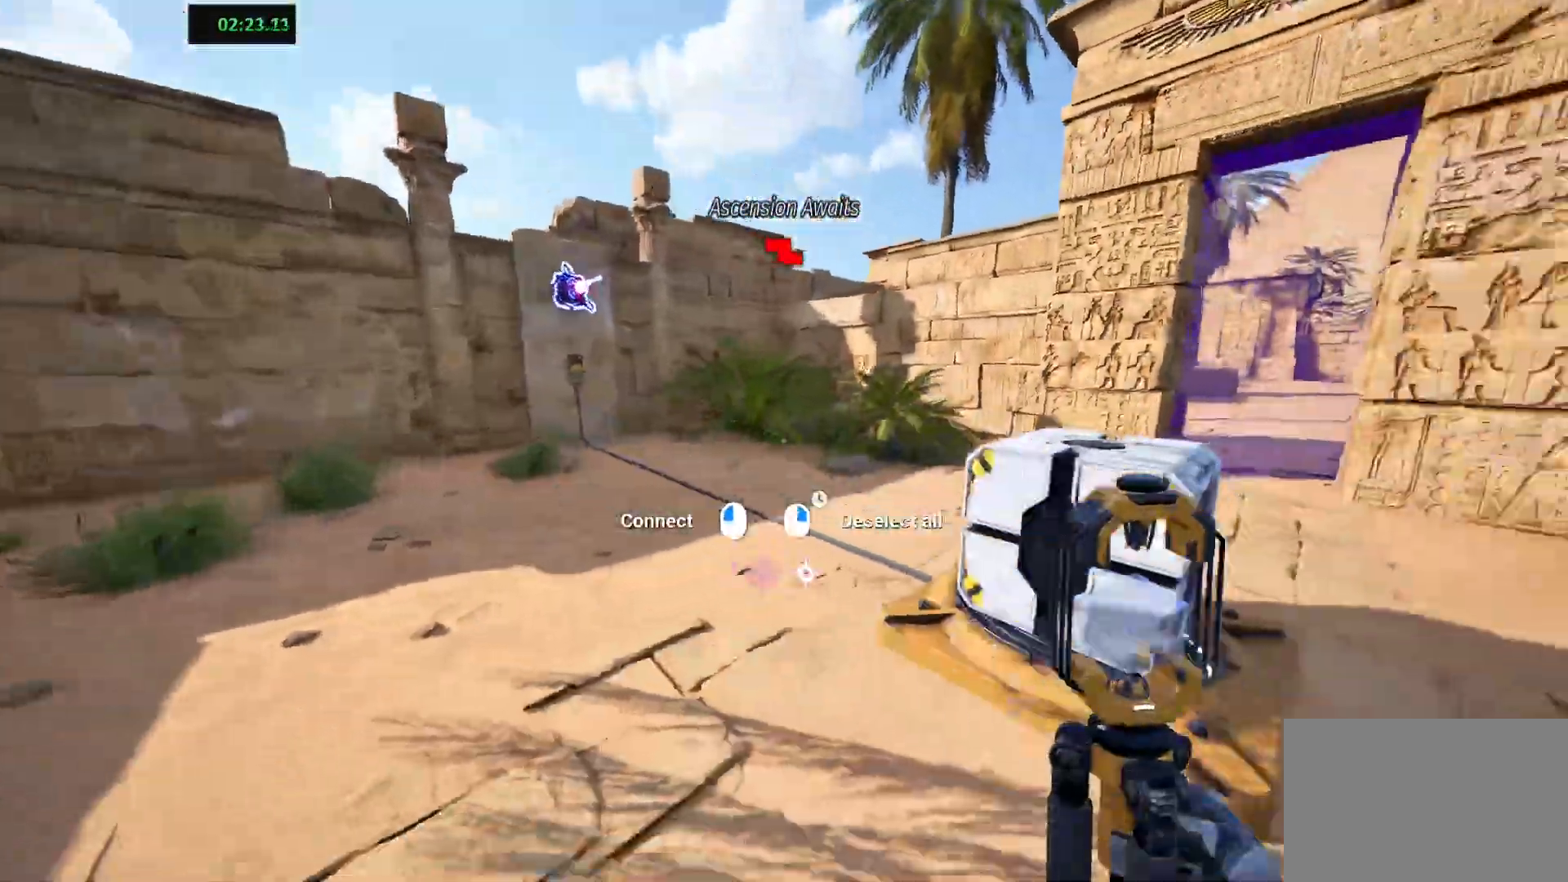
{"keys": ["shift", "w"], "events": [[167, "d", "up"], [283, "a", "down"], [400, "w", "down"], [433, "s", "down"], [500, "a", "up"], [500, "s", "up"]]}
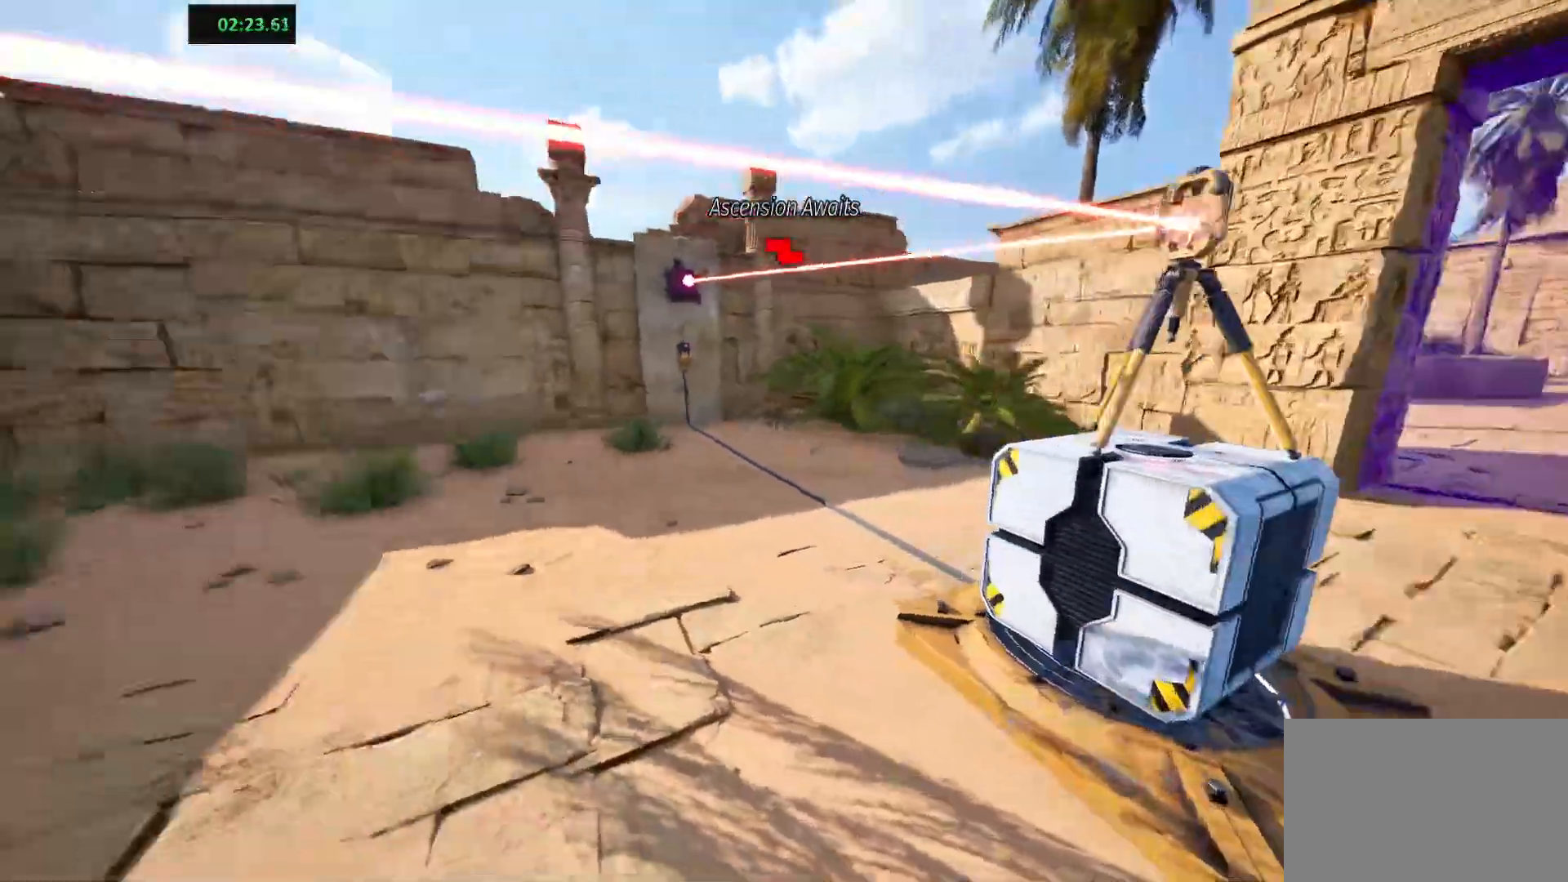
{"keys": ["shift", "w"], "events": []}
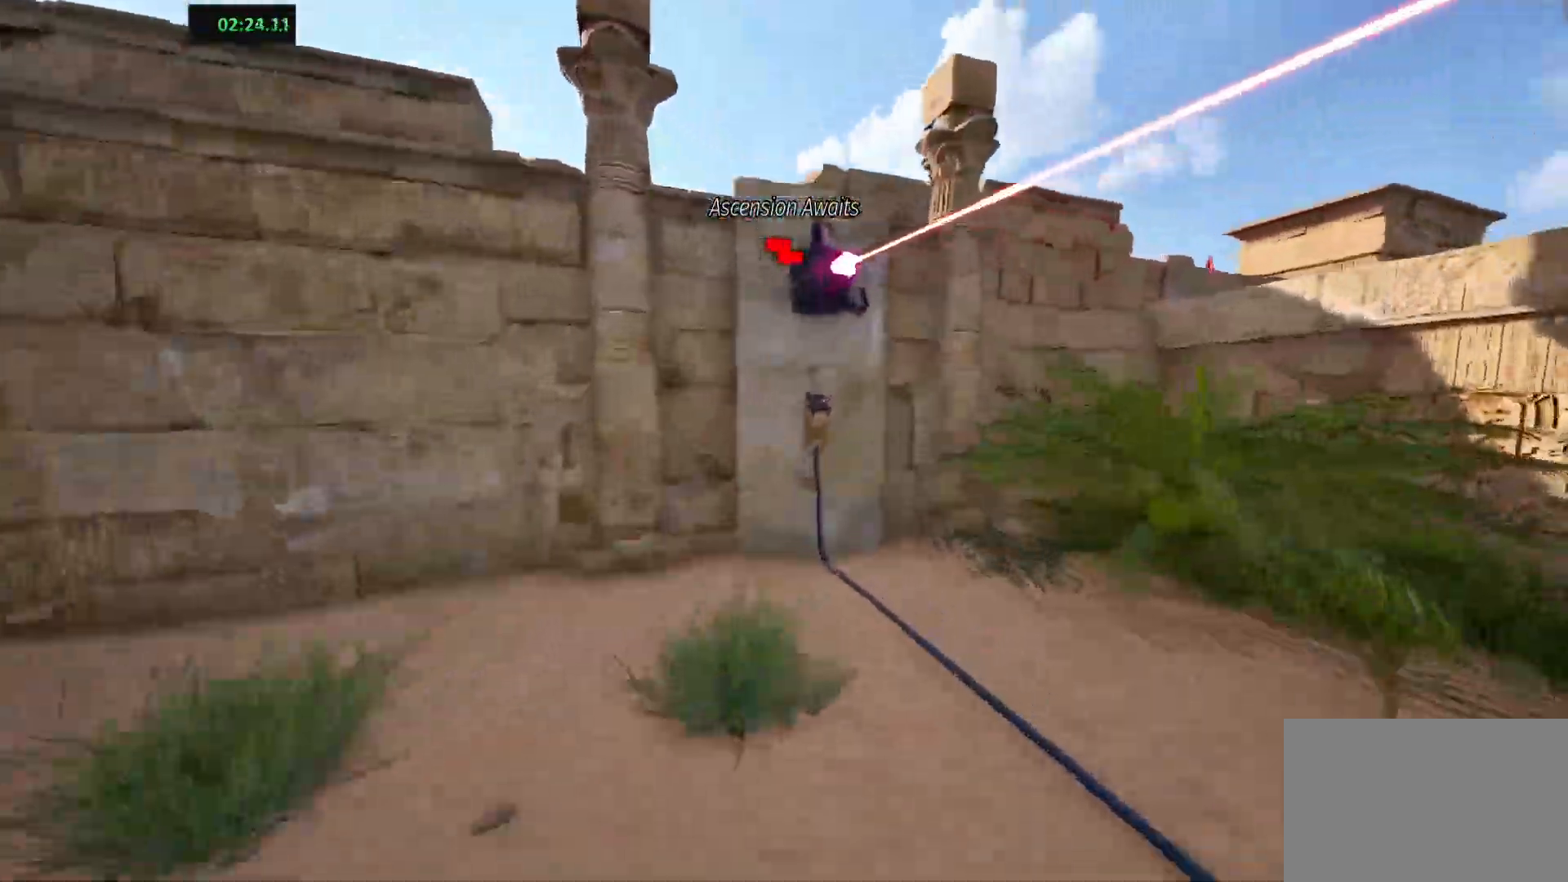
{"keys": ["a", "shift", "w"], "events": [[250, "a", "down"], [250, "w", "up"], [383, "w", "down"]]}
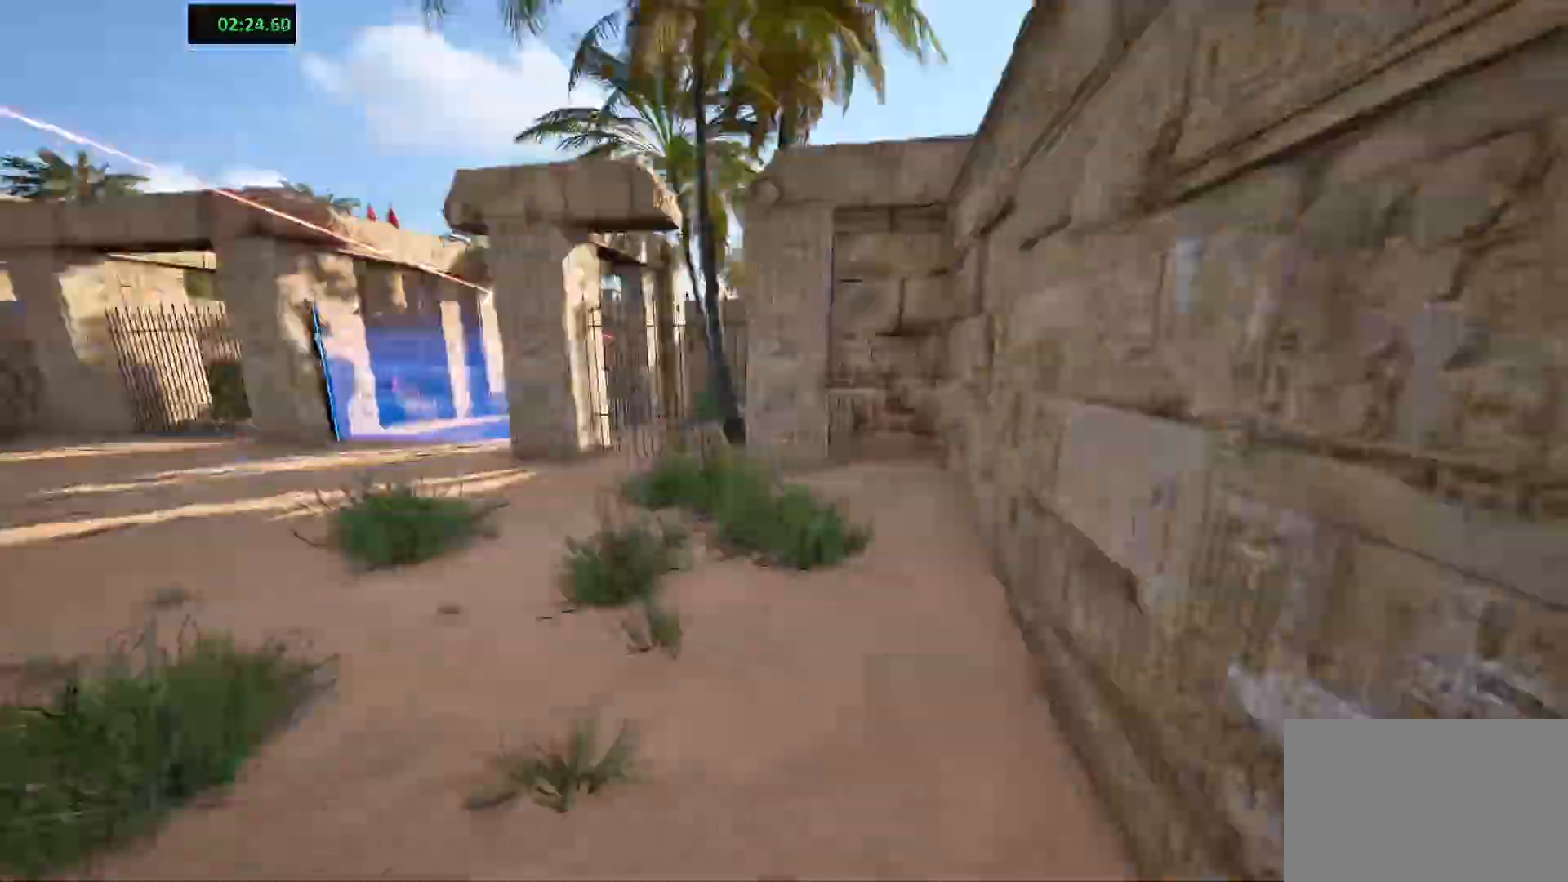
{"keys": ["shift", "w"], "events": [[233, "a", "up"]]}
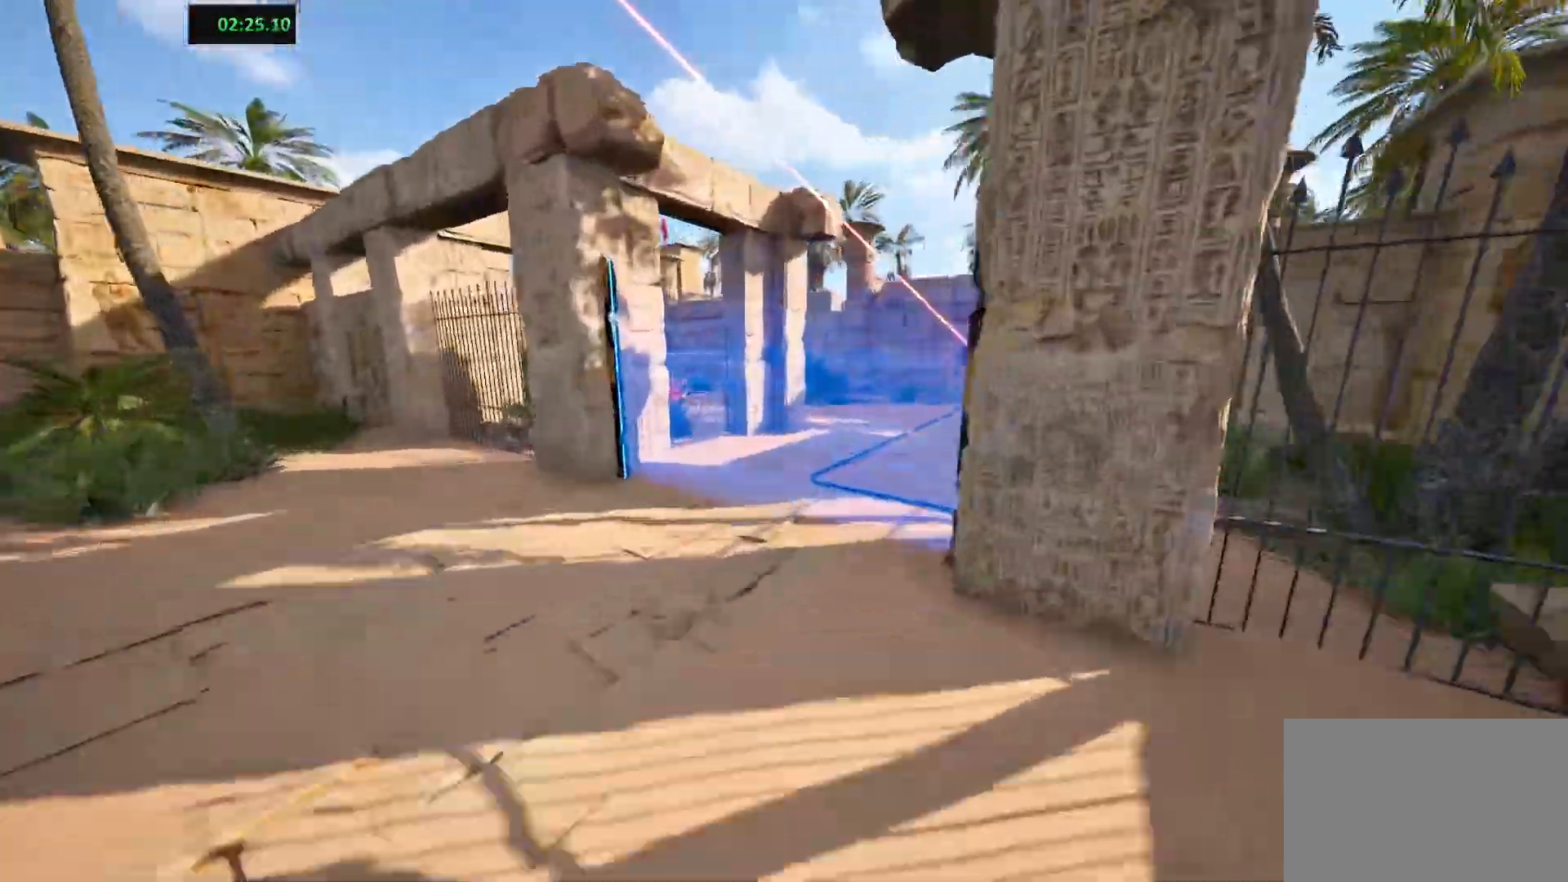
{"keys": [], "events": [[117, "w", "up"], [367, "shift", "up"]]}
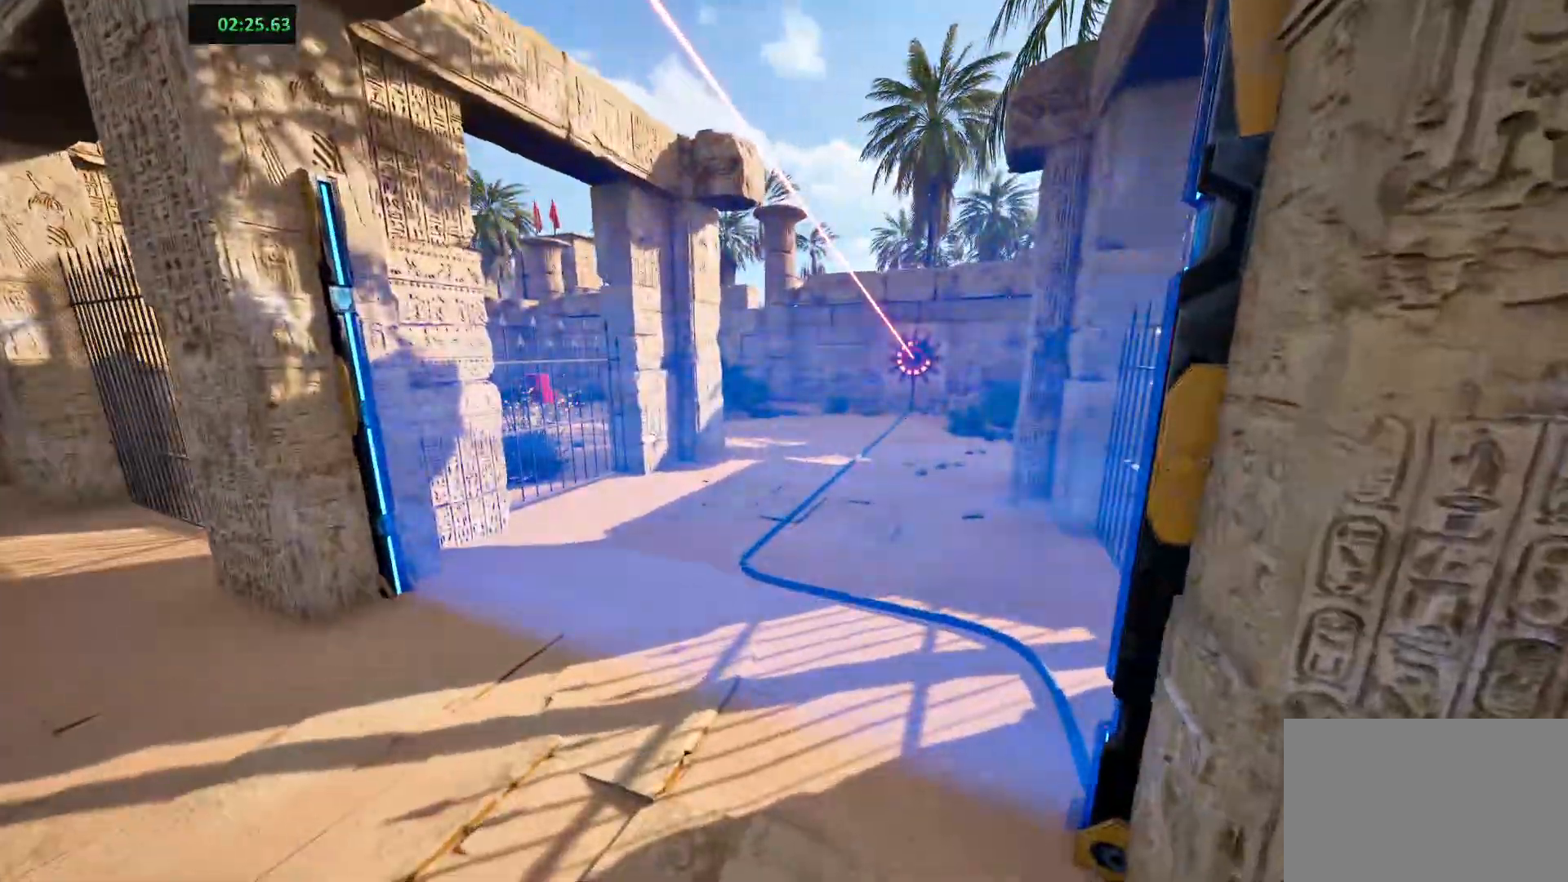
{"keys": ["shift", "w"], "events": [[317, "shift", "down"], [383, "w", "down"]]}
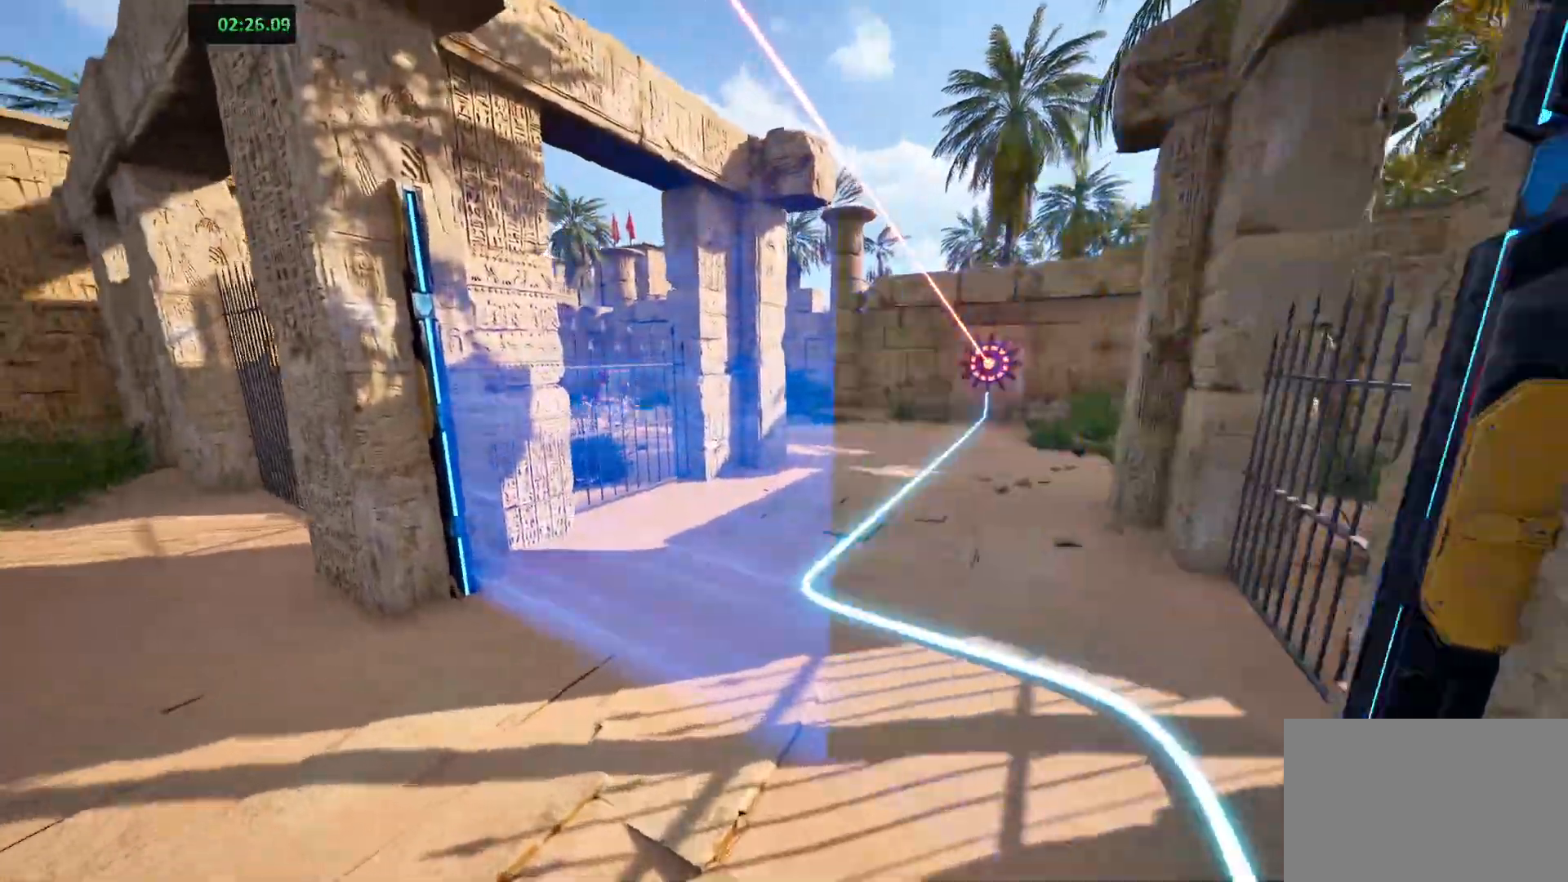
{"keys": ["d", "shift", "w"], "events": [[117, "d", "down"]]}
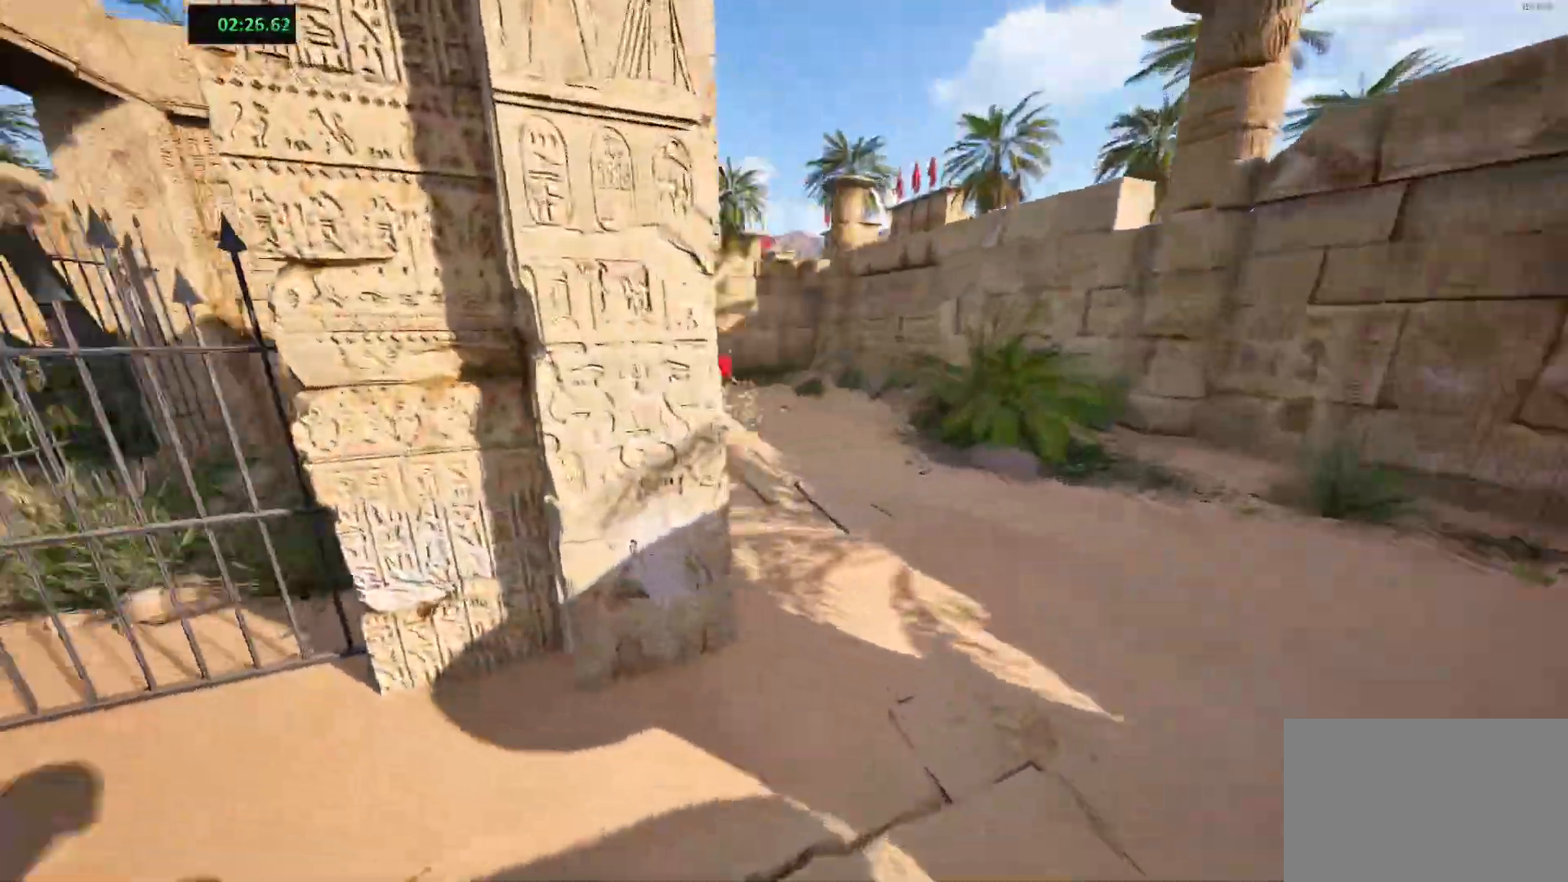
{"keys": ["d", "shift", "w"], "events": [[100, "d", "up"], [500, "d", "down"]]}
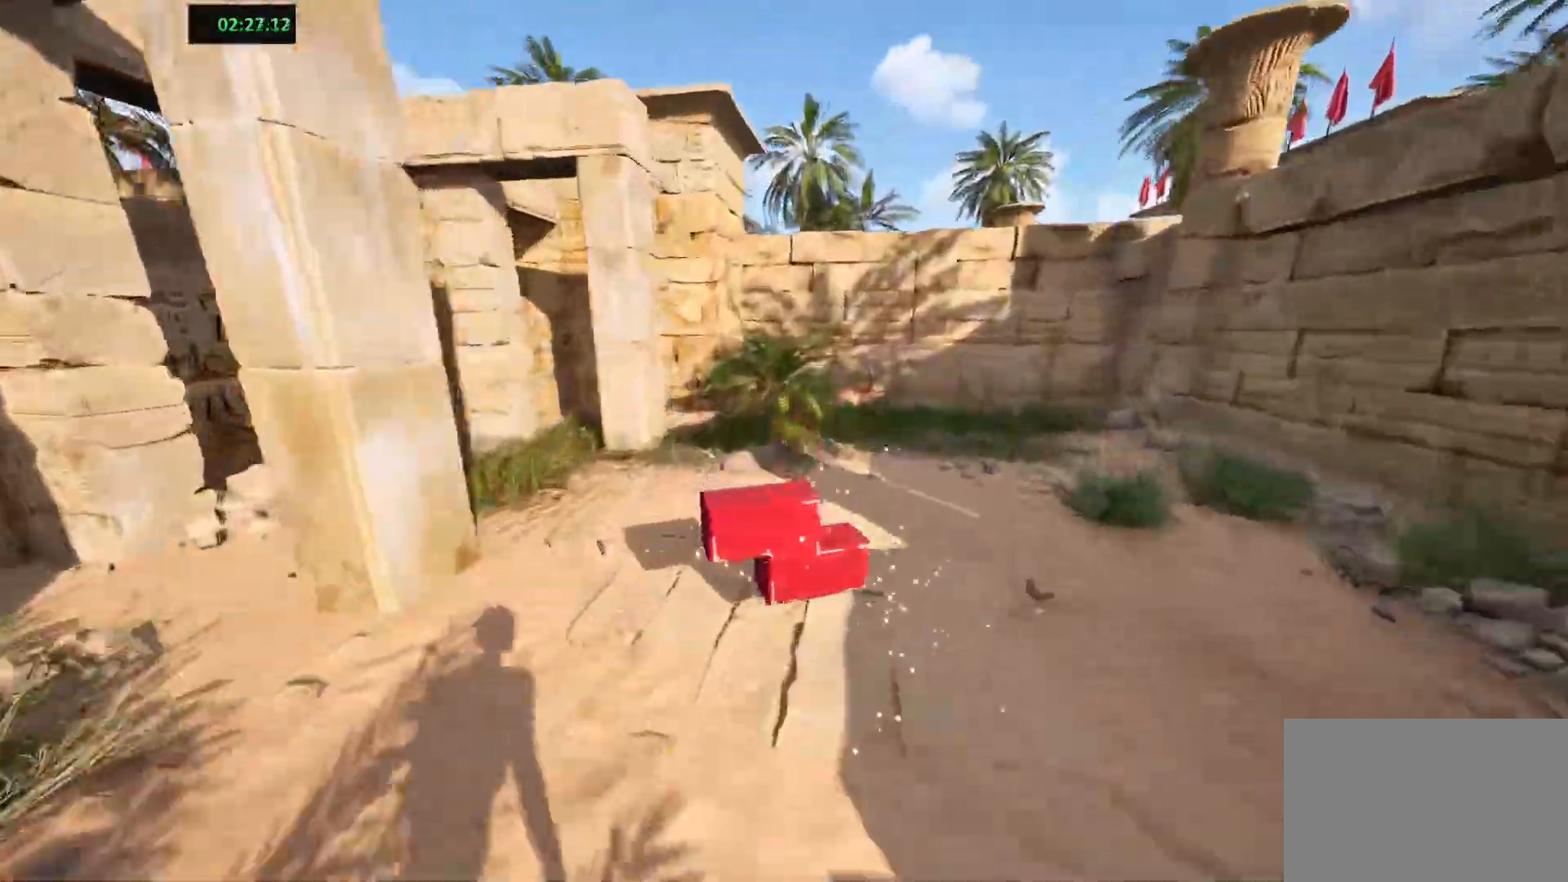
{"keys": ["a", "d", "shift", "w"], "events": [[83, "w", "up"], [133, "a", "down"], [200, "d", "up"], [367, "w", "down"], [500, "d", "down"]]}
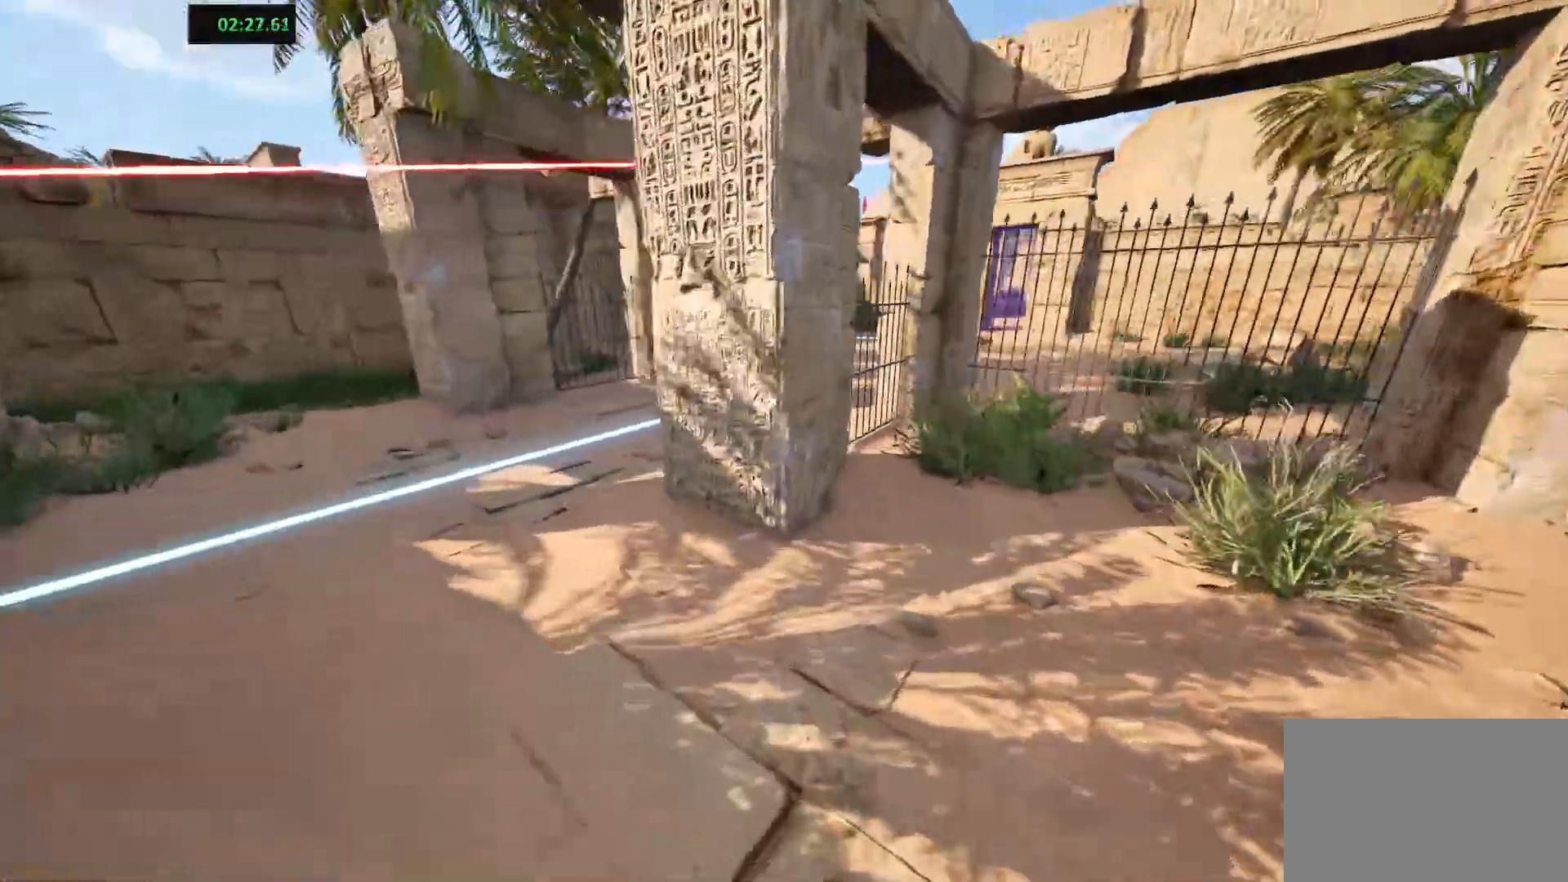
{"keys": ["a", "shift"], "events": [[17, "a", "up"], [50, "w", "up"], [250, "w", "down"], [367, "w", "up"], [467, "a", "down"], [500, "d", "up"]]}
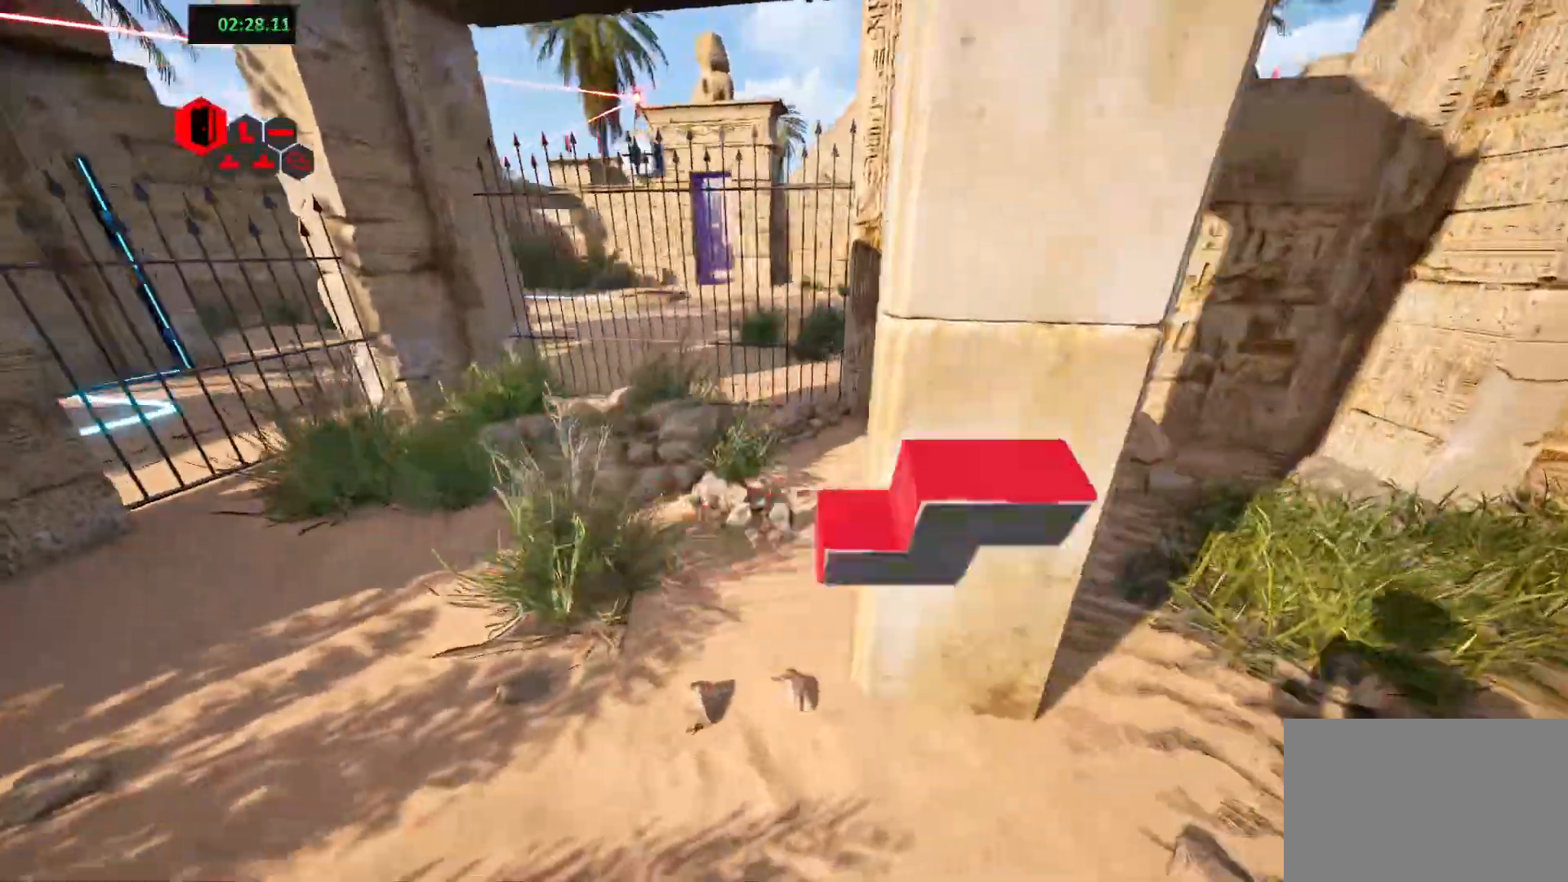
{"keys": ["a", "shift", "w"], "events": [[67, "s", "down"], [233, "s", "up"], [350, "w", "down"]]}
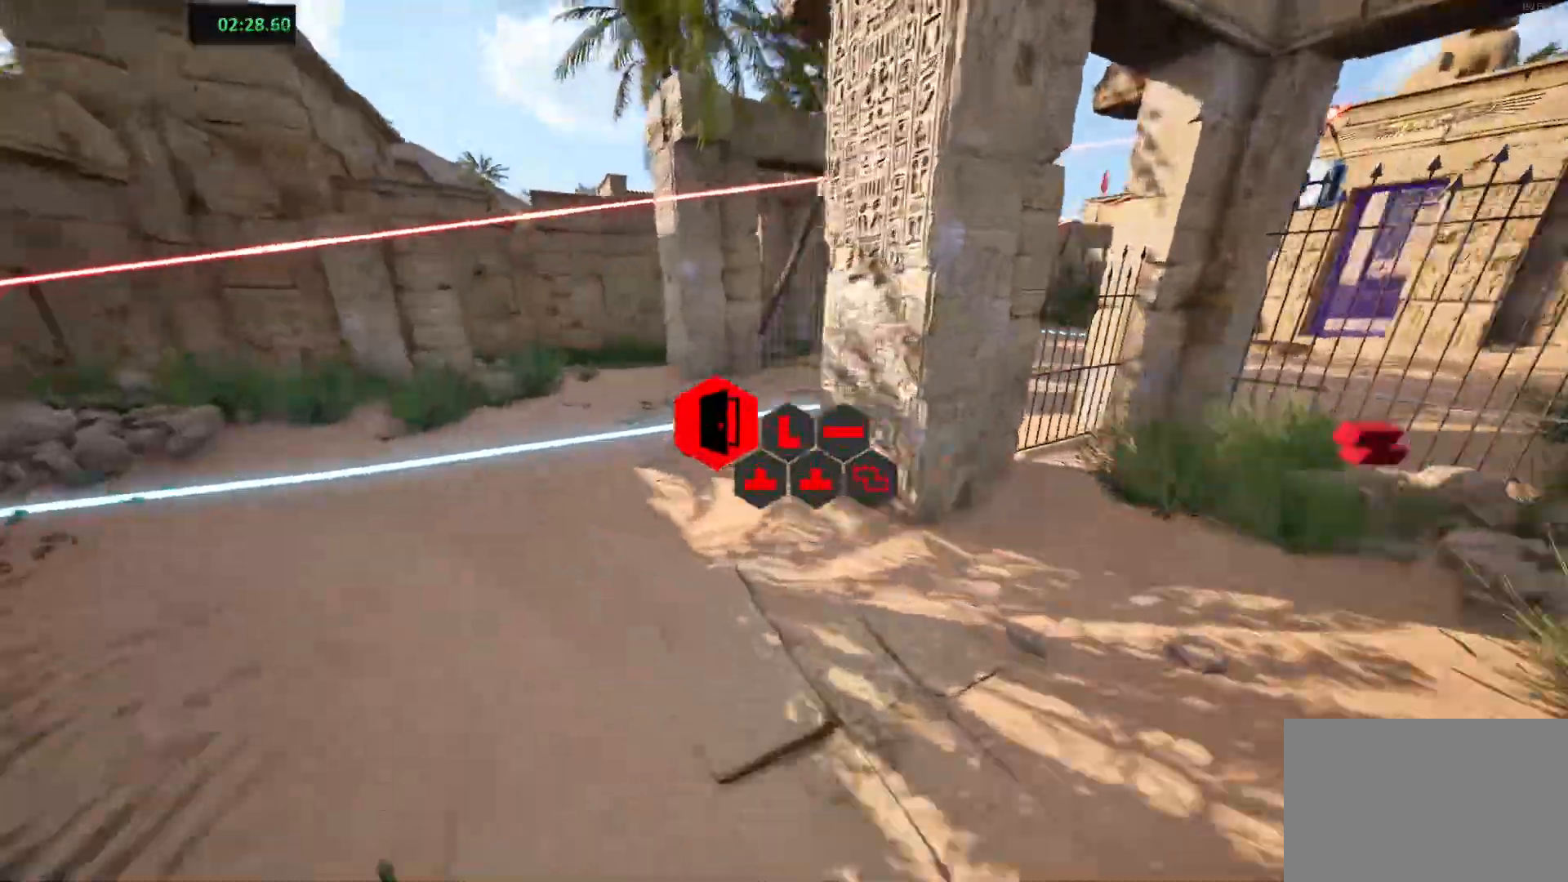
{"keys": ["shift", "w"], "events": [[133, "a", "up"]]}
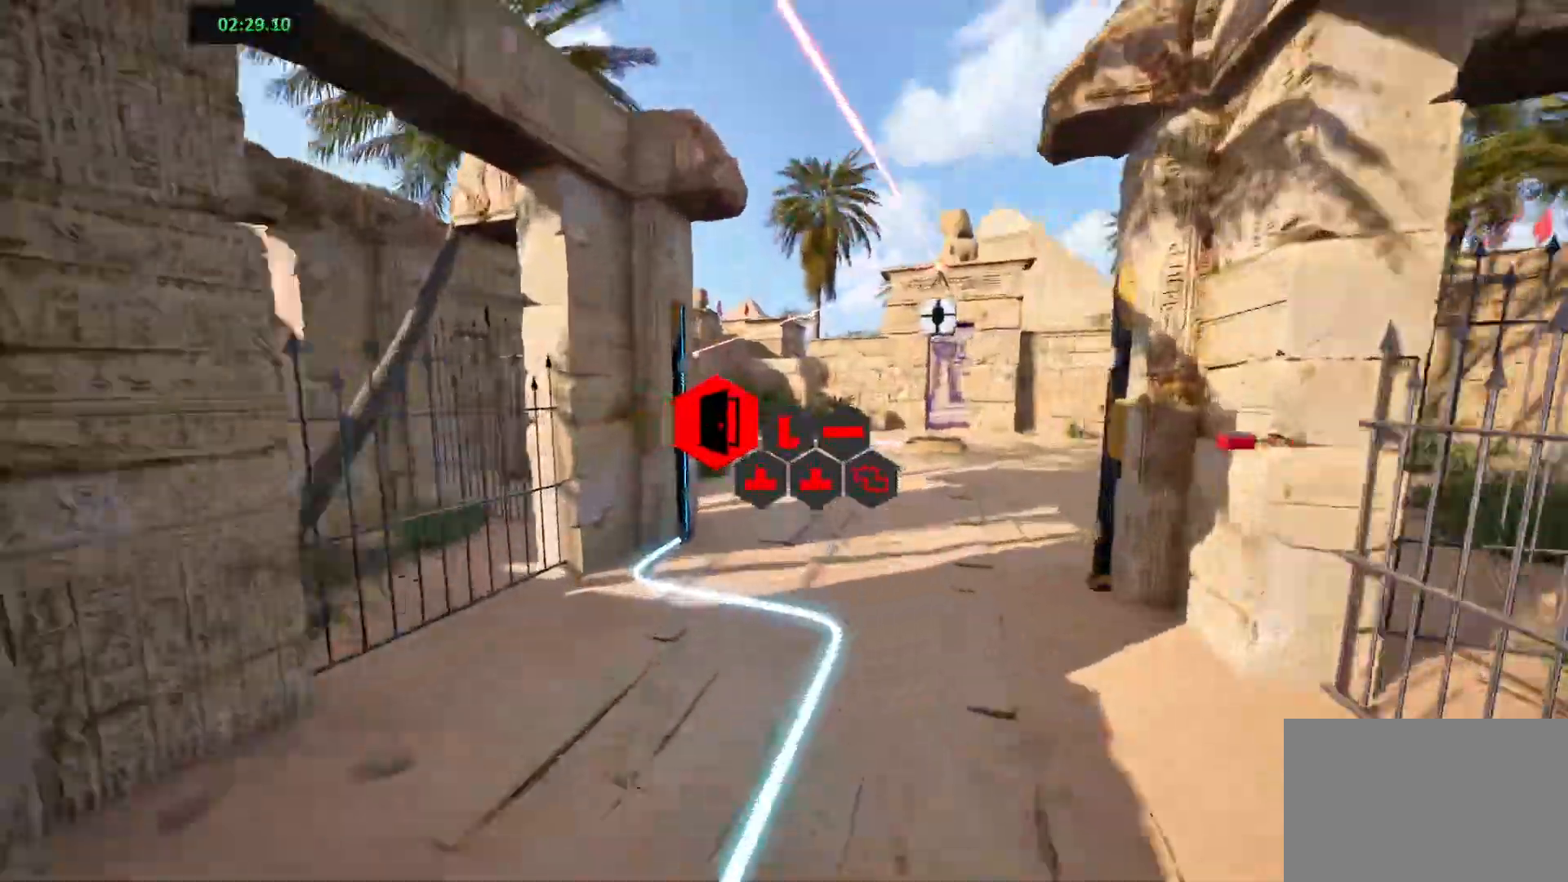
{"keys": ["shift", "w"], "events": [[117, "d", "down"], [250, "d", "up"]]}
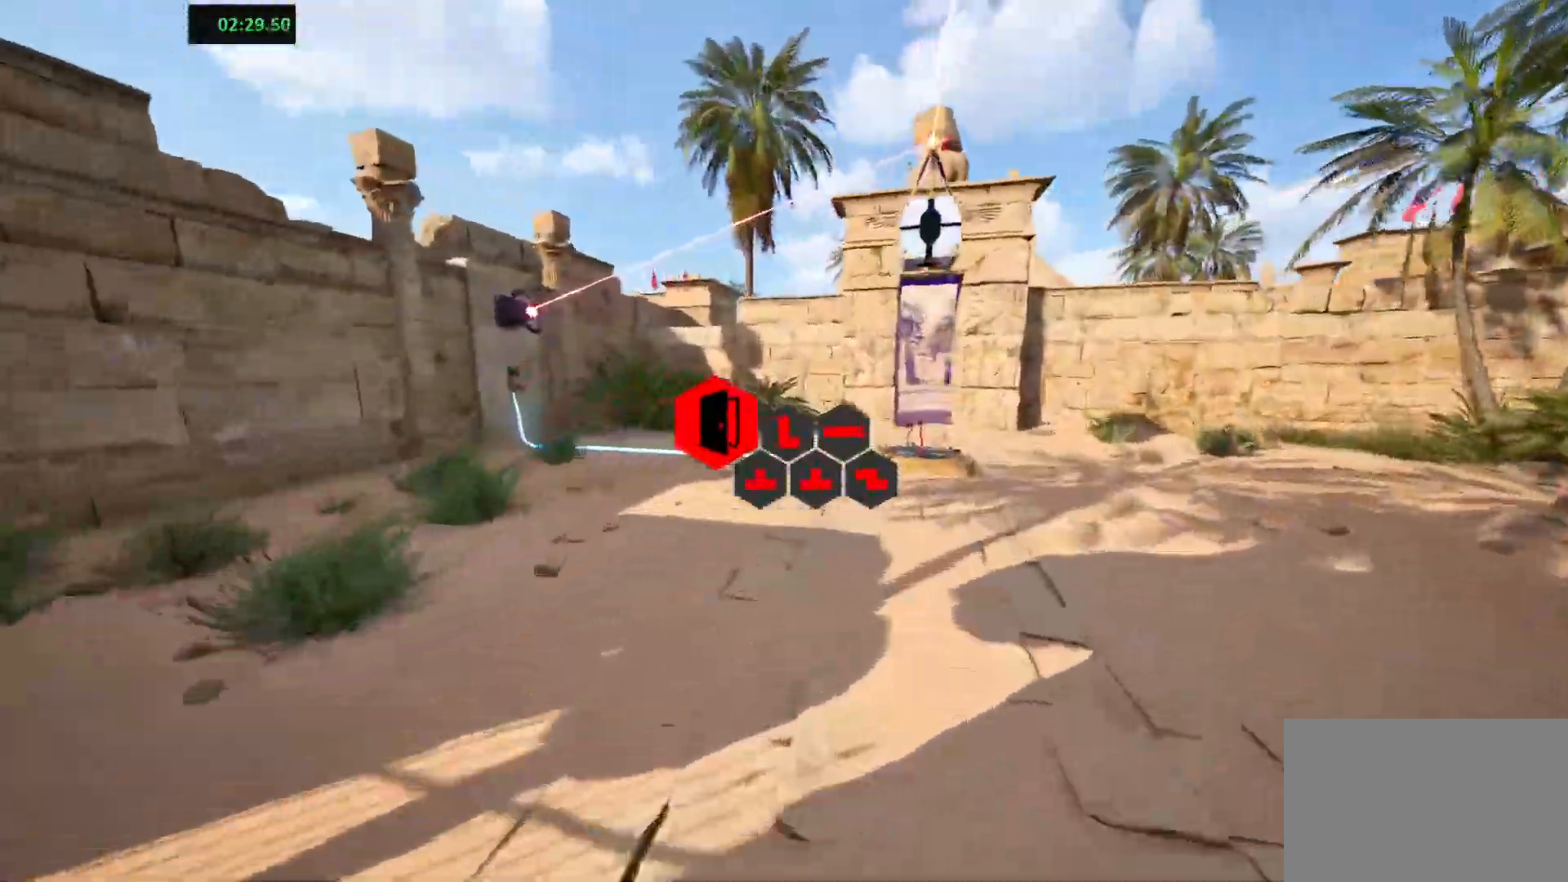
{"keys": ["shift", "w"], "events": [[50, "a", "down"], [200, "a", "up"]]}
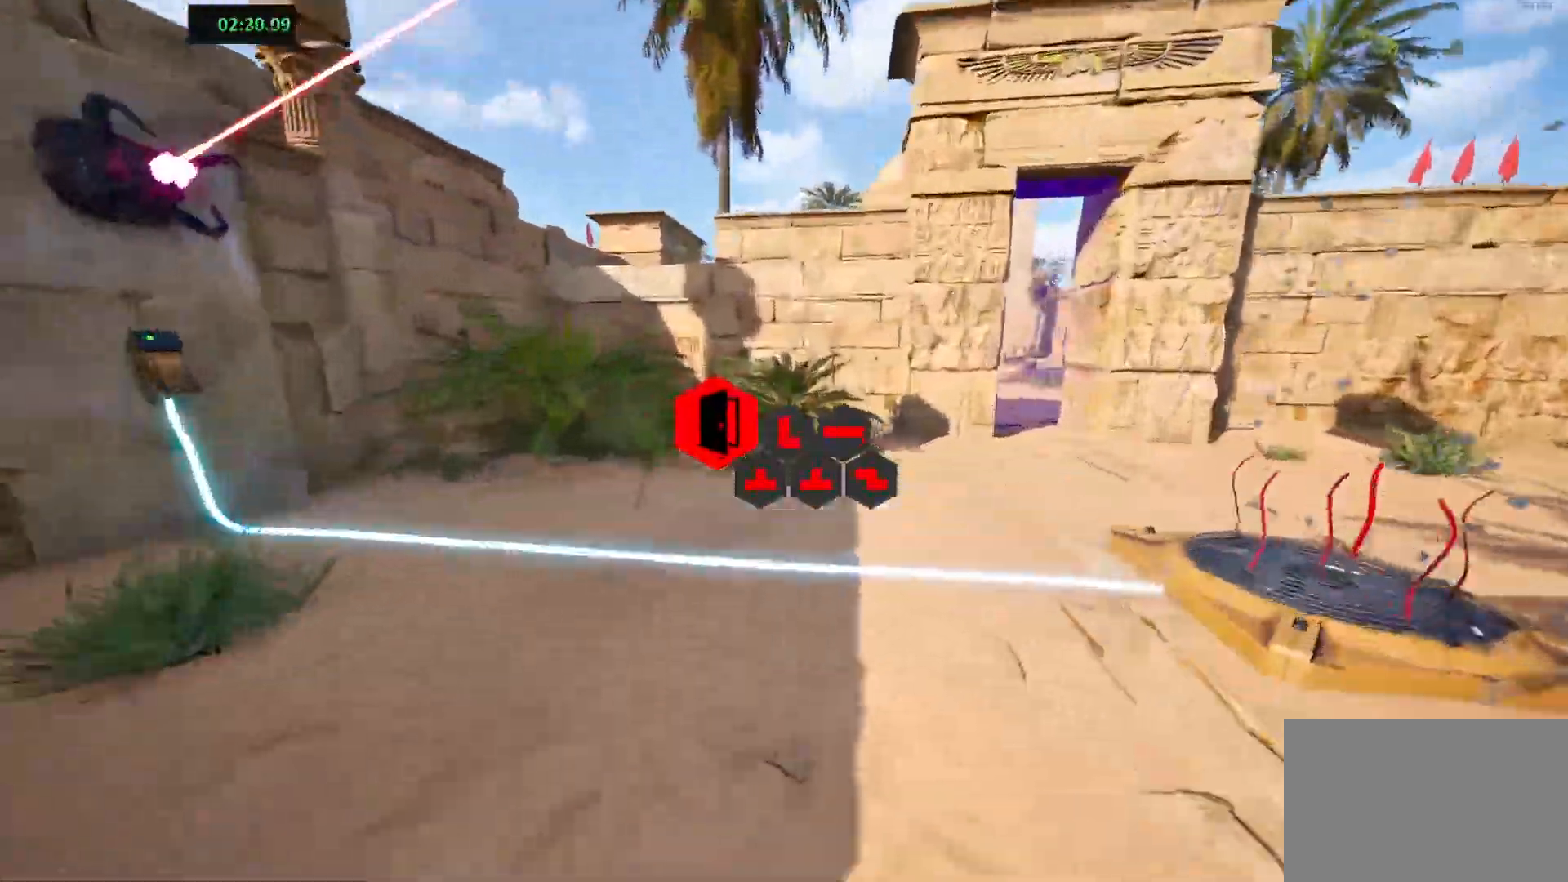
{"keys": ["d", "shift", "w"], "events": [[117, "d", "down"]]}
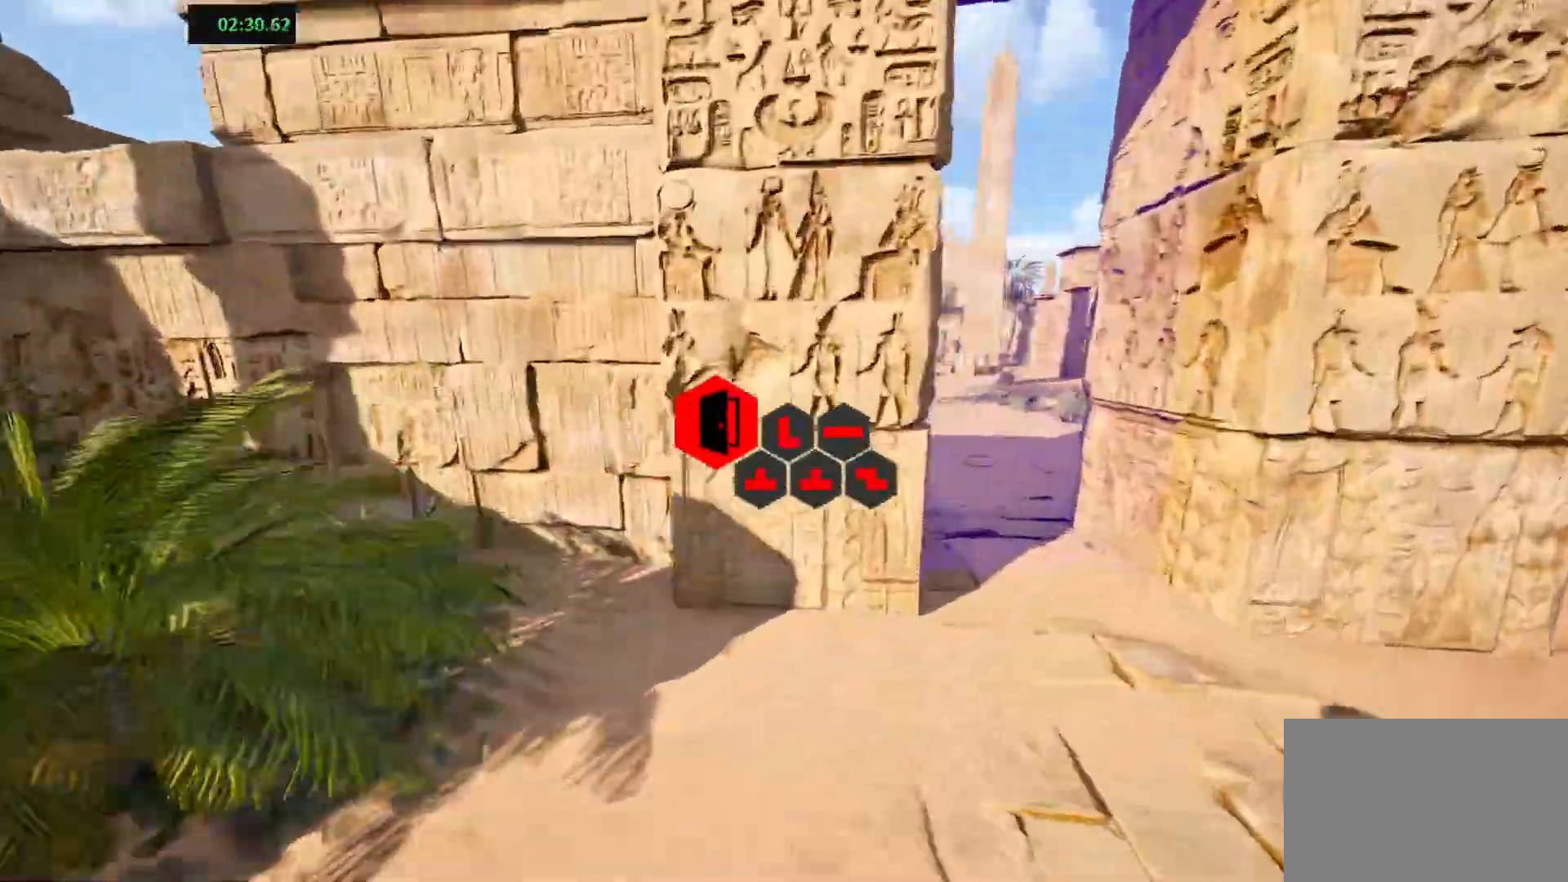
{"keys": ["d", "shift", "w"], "events": [[150, "d", "up"], [333, "d", "down"]]}
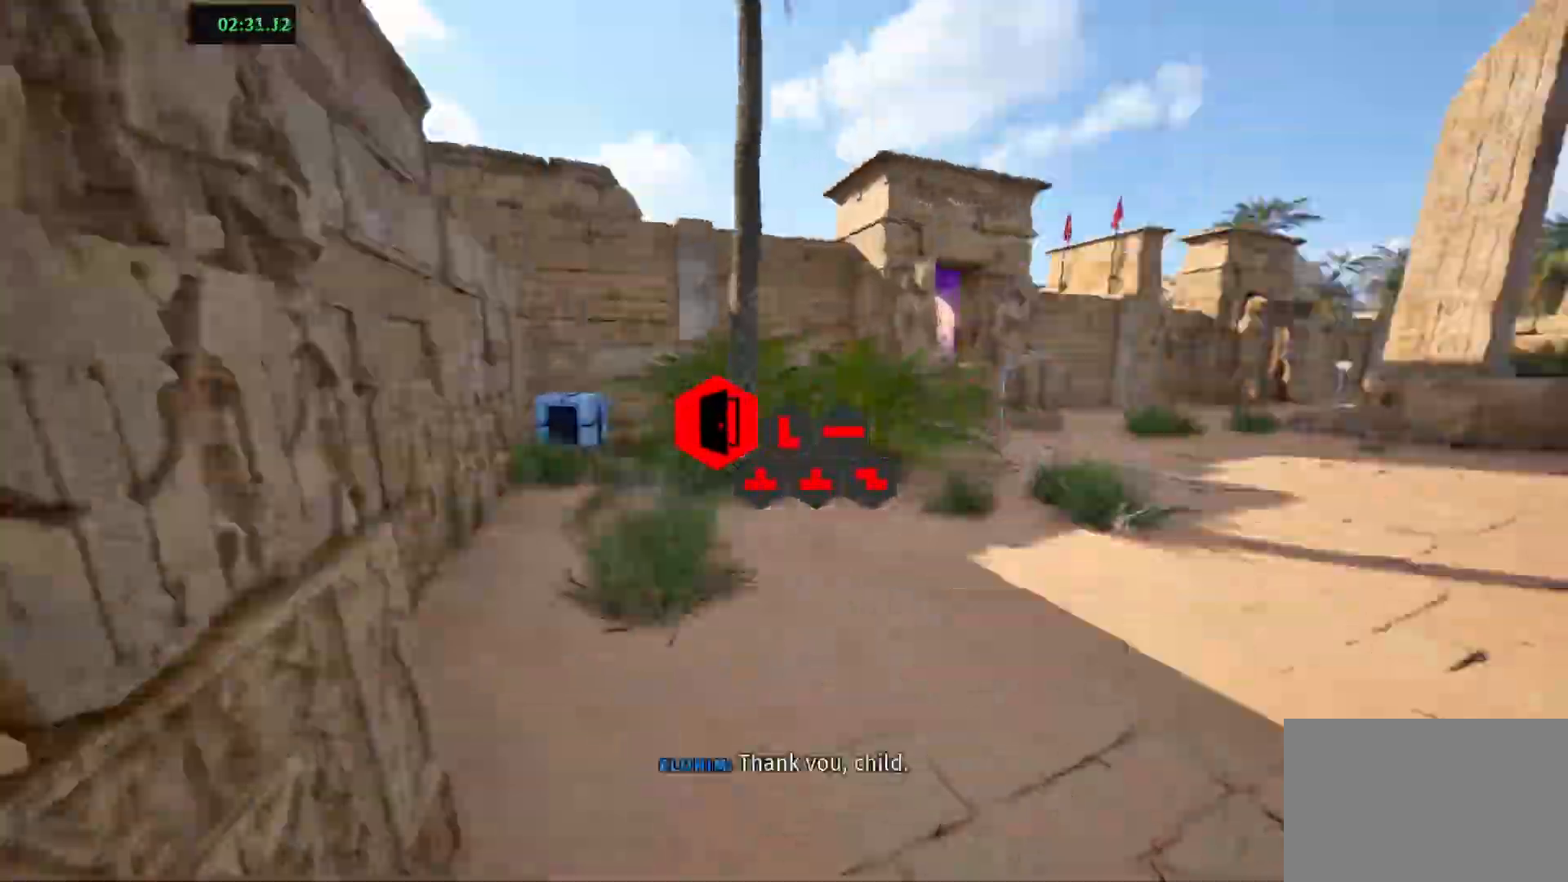
{"keys": ["shift", "w"], "events": [[67, "d", "up"]]}
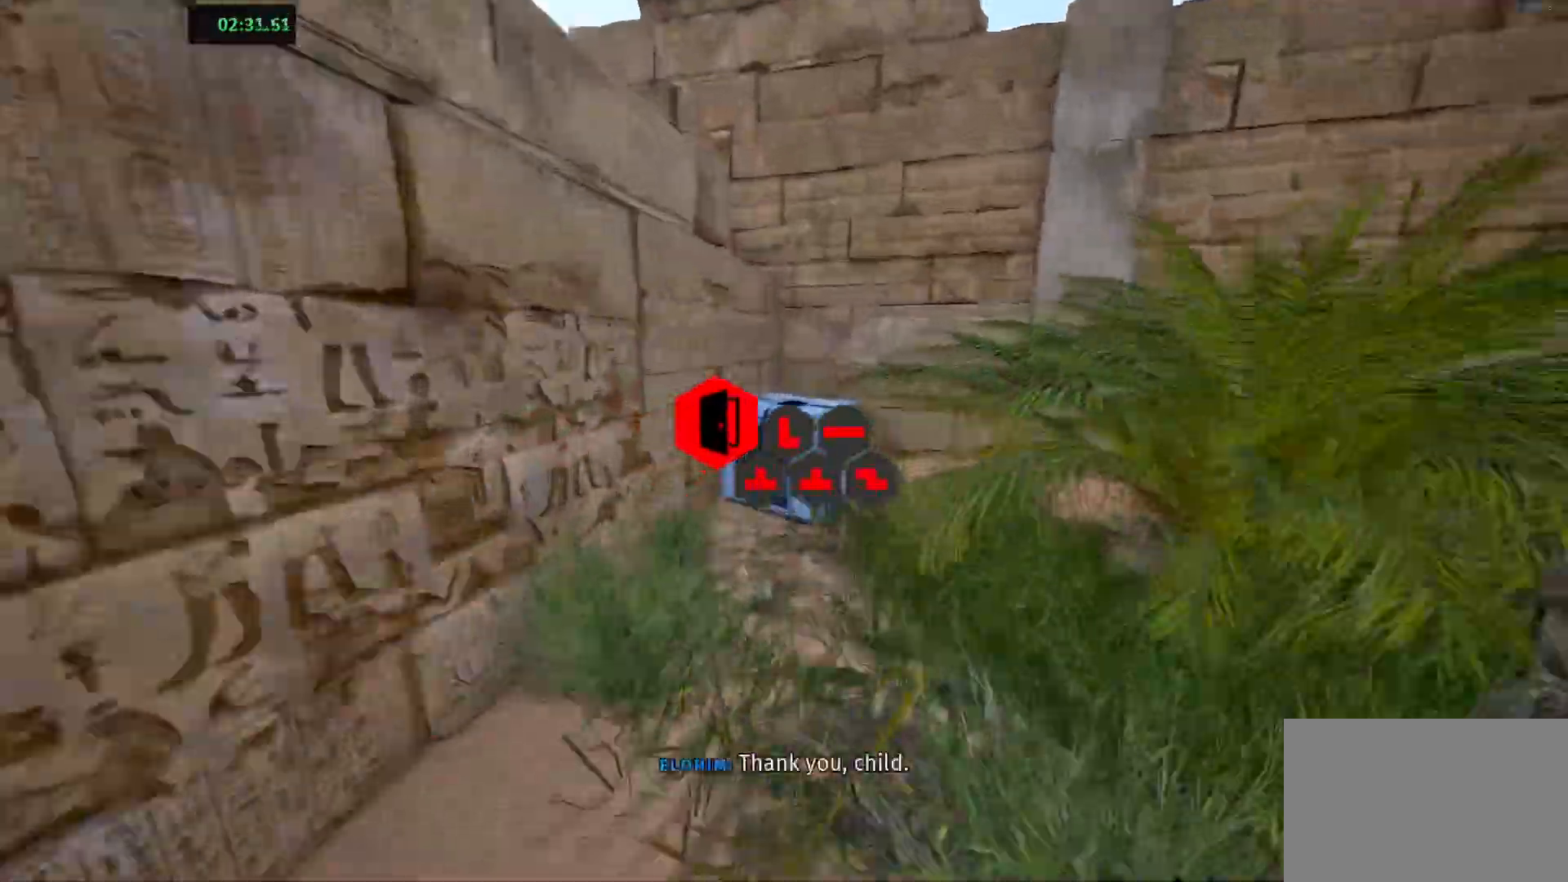
{"keys": [], "events": [[167, "shift", "up"], [183, "w", "up"], [233, "d", "down"], [233, "space", "down"], [317, "d", "up"], [383, "space", "up"]]}
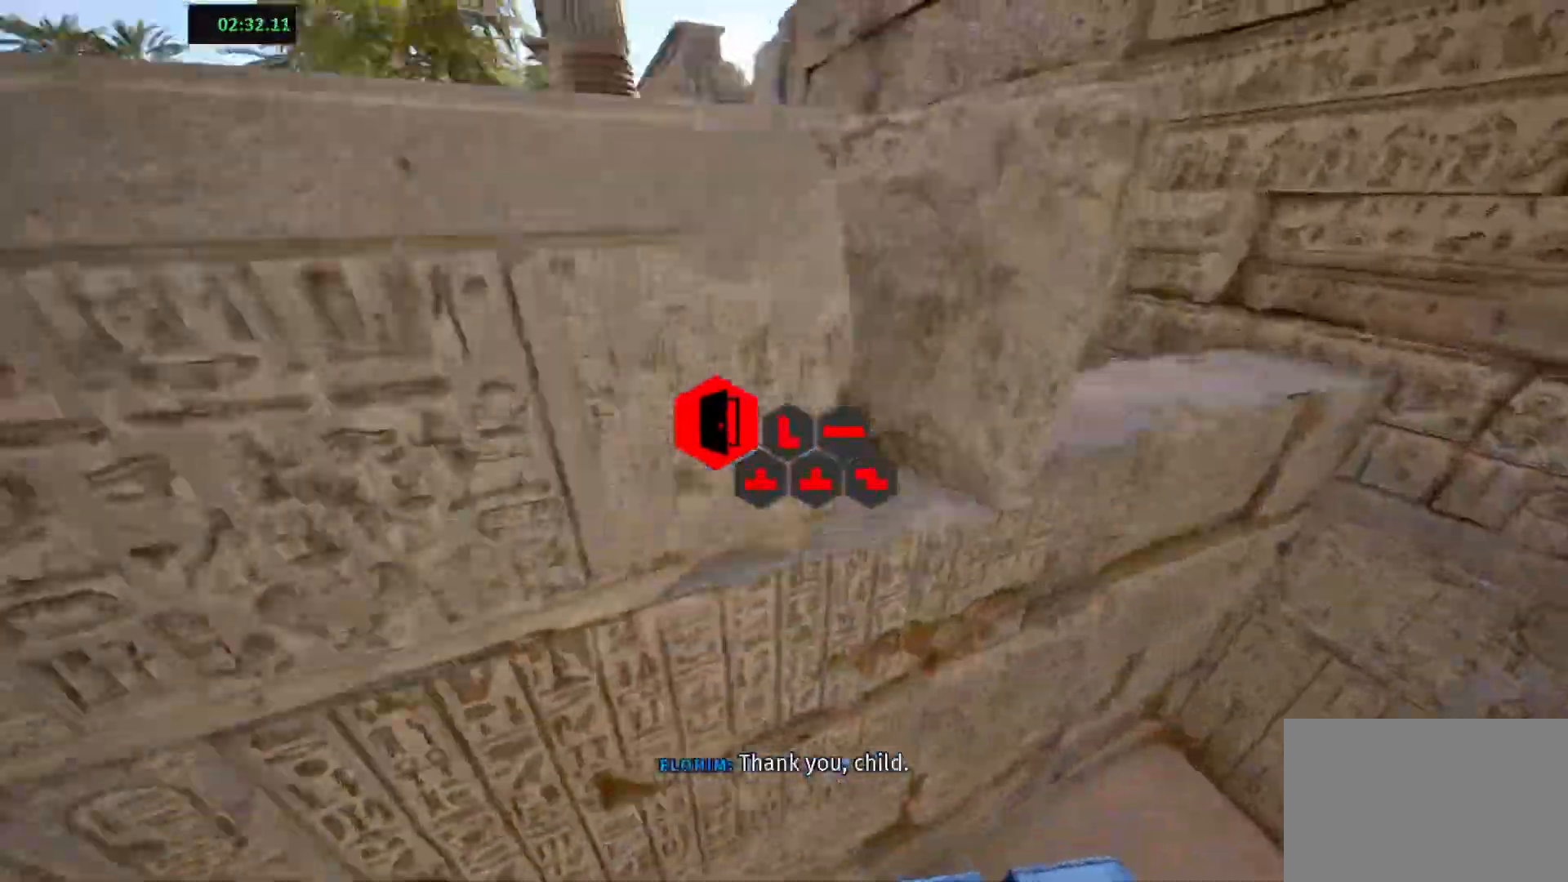
{"keys": ["space", "w"], "events": [[33, "d", "down"], [83, "w", "down"], [150, "d", "up"], [183, "w", "up"], [467, "space", "down"], [500, "w", "down"]]}
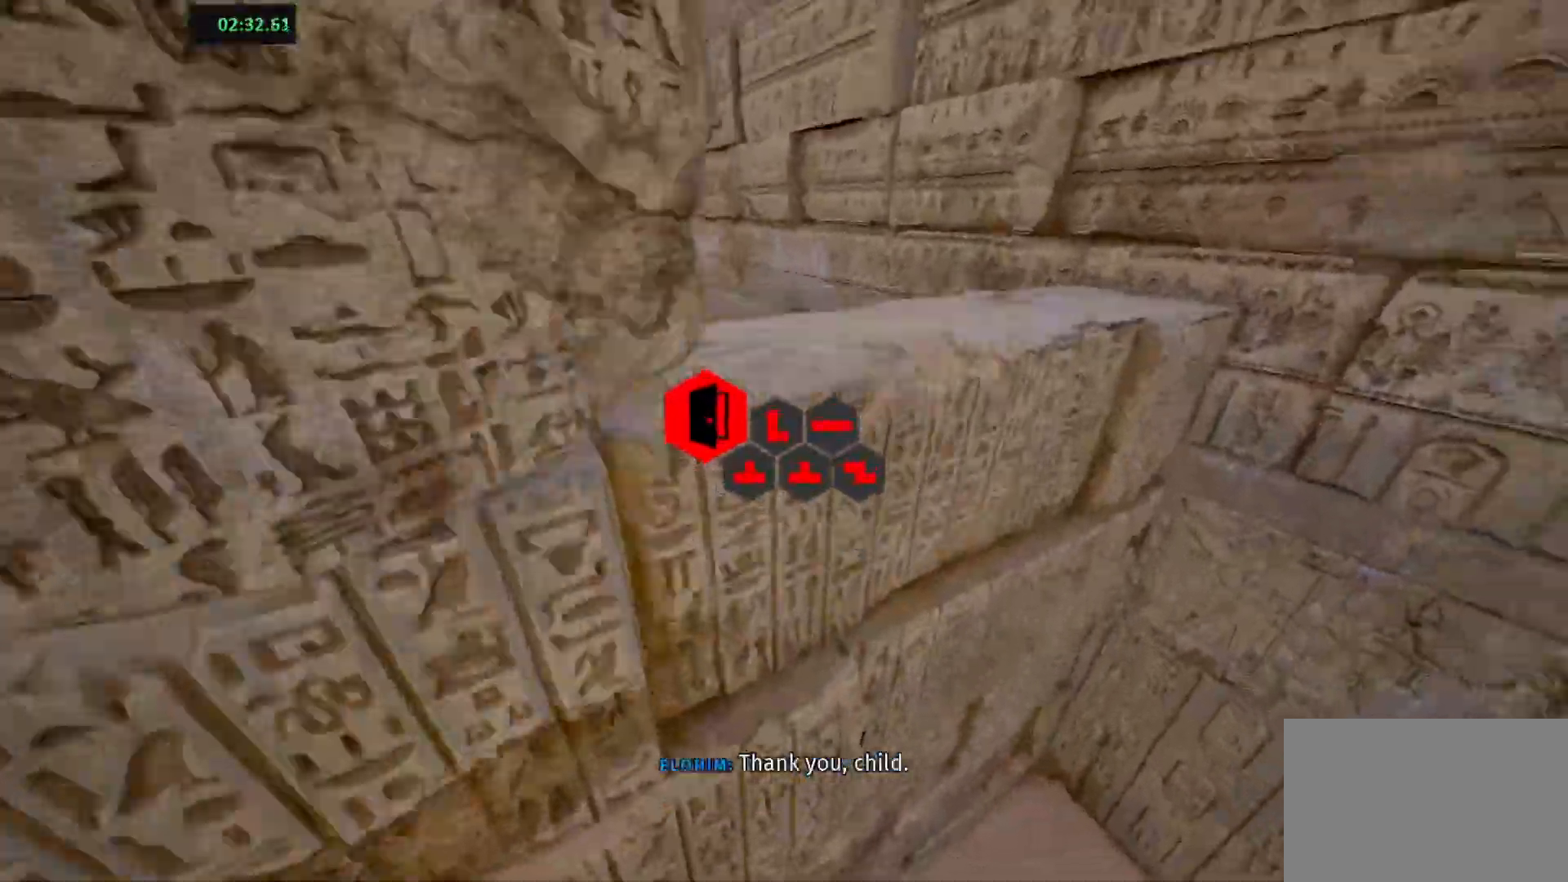
{"keys": [], "events": [[17, "d", "down"], [150, "space", "up"], [350, "d", "up"], [350, "w", "up"]]}
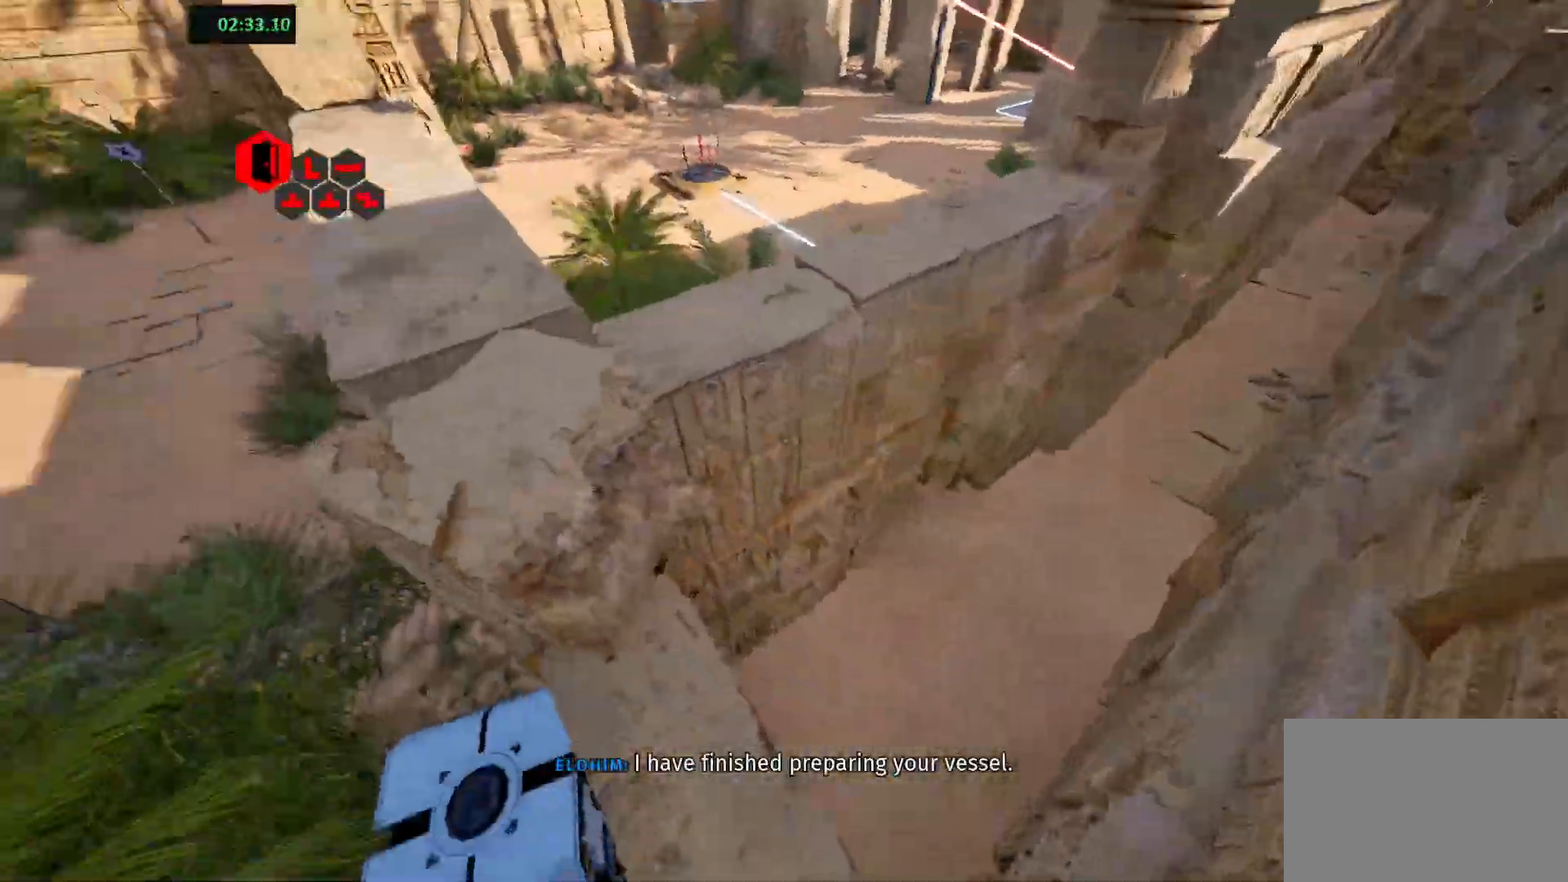
{"keys": [], "events": []}
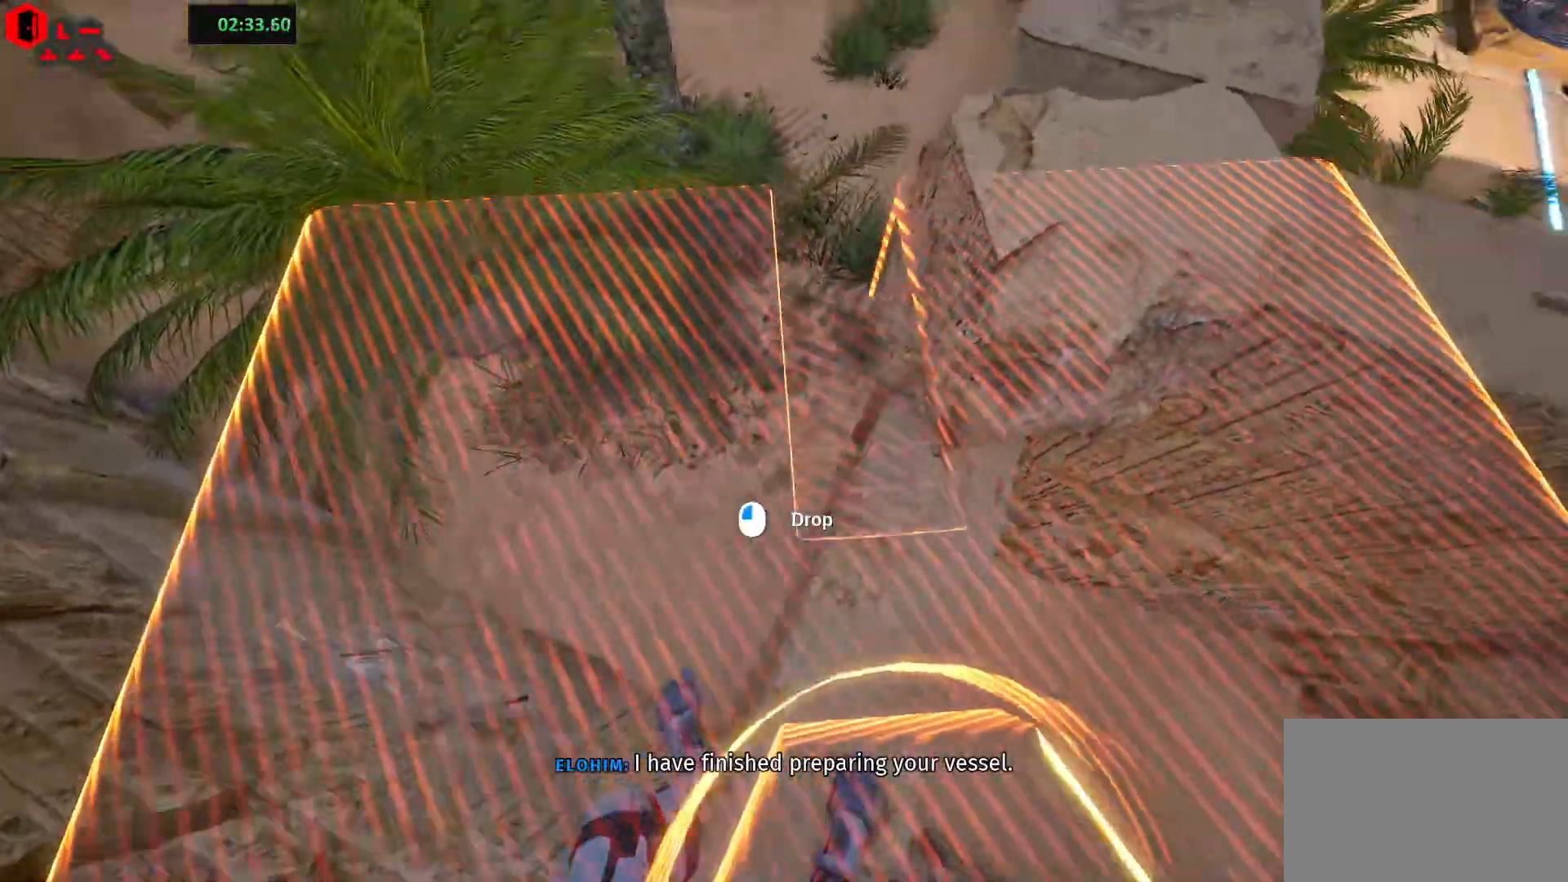
{"keys": [], "events": [[250, "space", "down"], [283, "w", "down"], [400, "space", "up"], [417, "w", "up"]]}